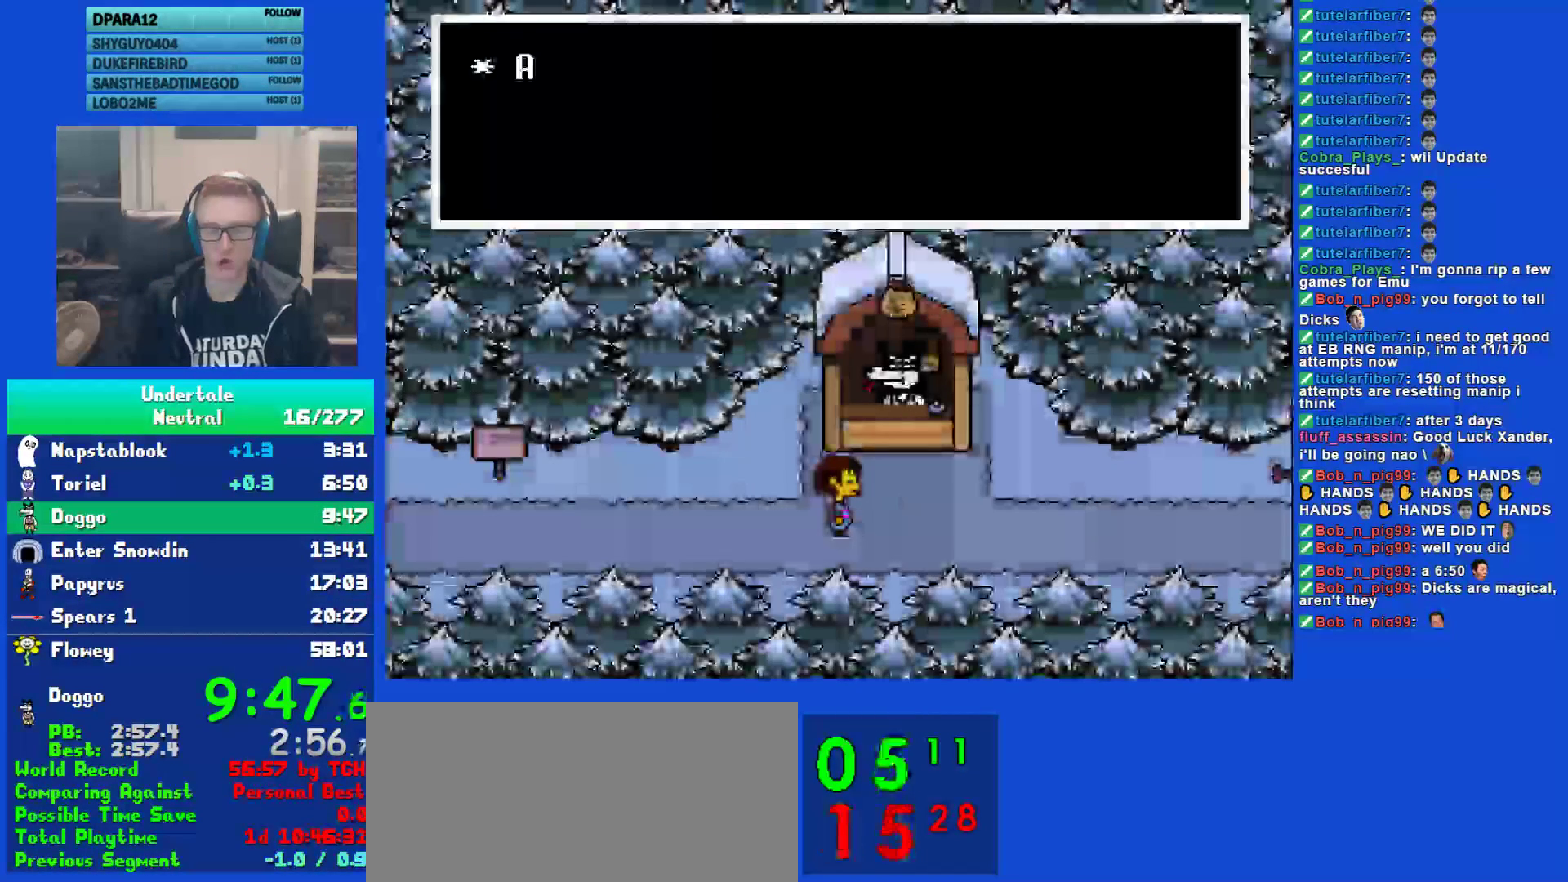
Gameplay with keyboard; each line is a JSON object with the keys held at the frame after it. "events" lists presses ("down") and releases ("up") of "c", "ctrl", "down", "left", "return", "right", "shift", "up", "x" and "z" between this image and that frame as [ms after this image, input, new state], when the widget could be followed in between. No other keys are recorded. Mouse input is not recorded.
{"keys": ["return", "x", "z"], "events": [[33, "shift", "down"], [67, "return", "down"], [100, "shift", "up"], [100, "x", "down"], [133, "return", "up"], [167, "x", "up"], [200, "shift", "down"], [233, "return", "down"], [267, "shift", "up"], [267, "x", "down"], [300, "return", "up"], [300, "z", "down"], [333, "x", "up"], [367, "shift", "down"], [367, "z", "up"], [400, "return", "down"], [433, "shift", "up"], [433, "x", "down"], [467, "z", "down"]]}
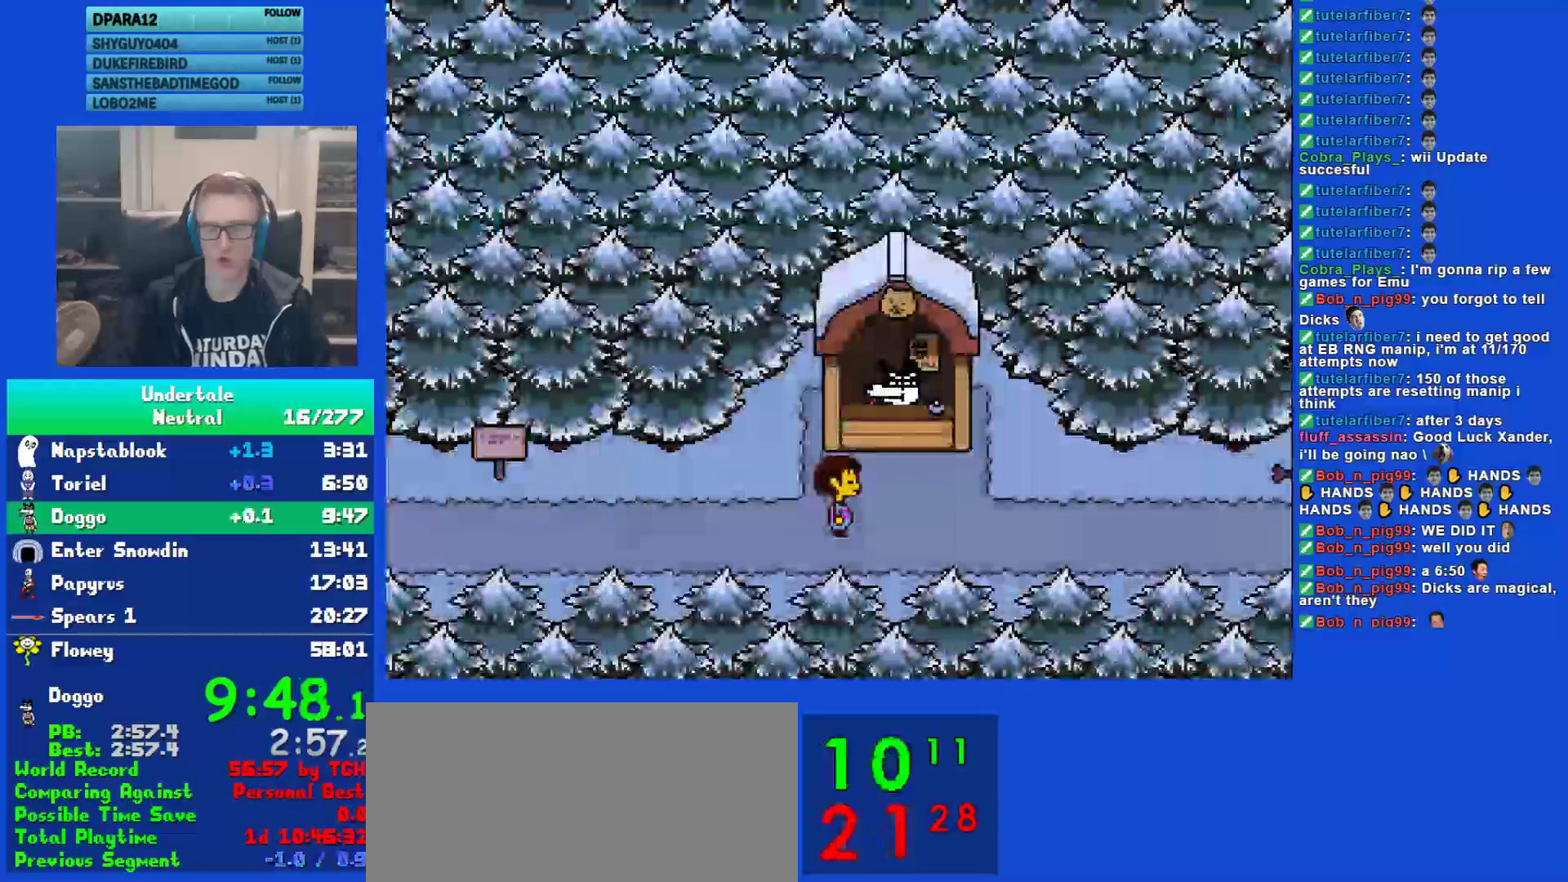
{"keys": ["right"], "events": [[17, "return", "up"], [17, "x", "up"], [50, "z", "up"], [117, "right", "down"]]}
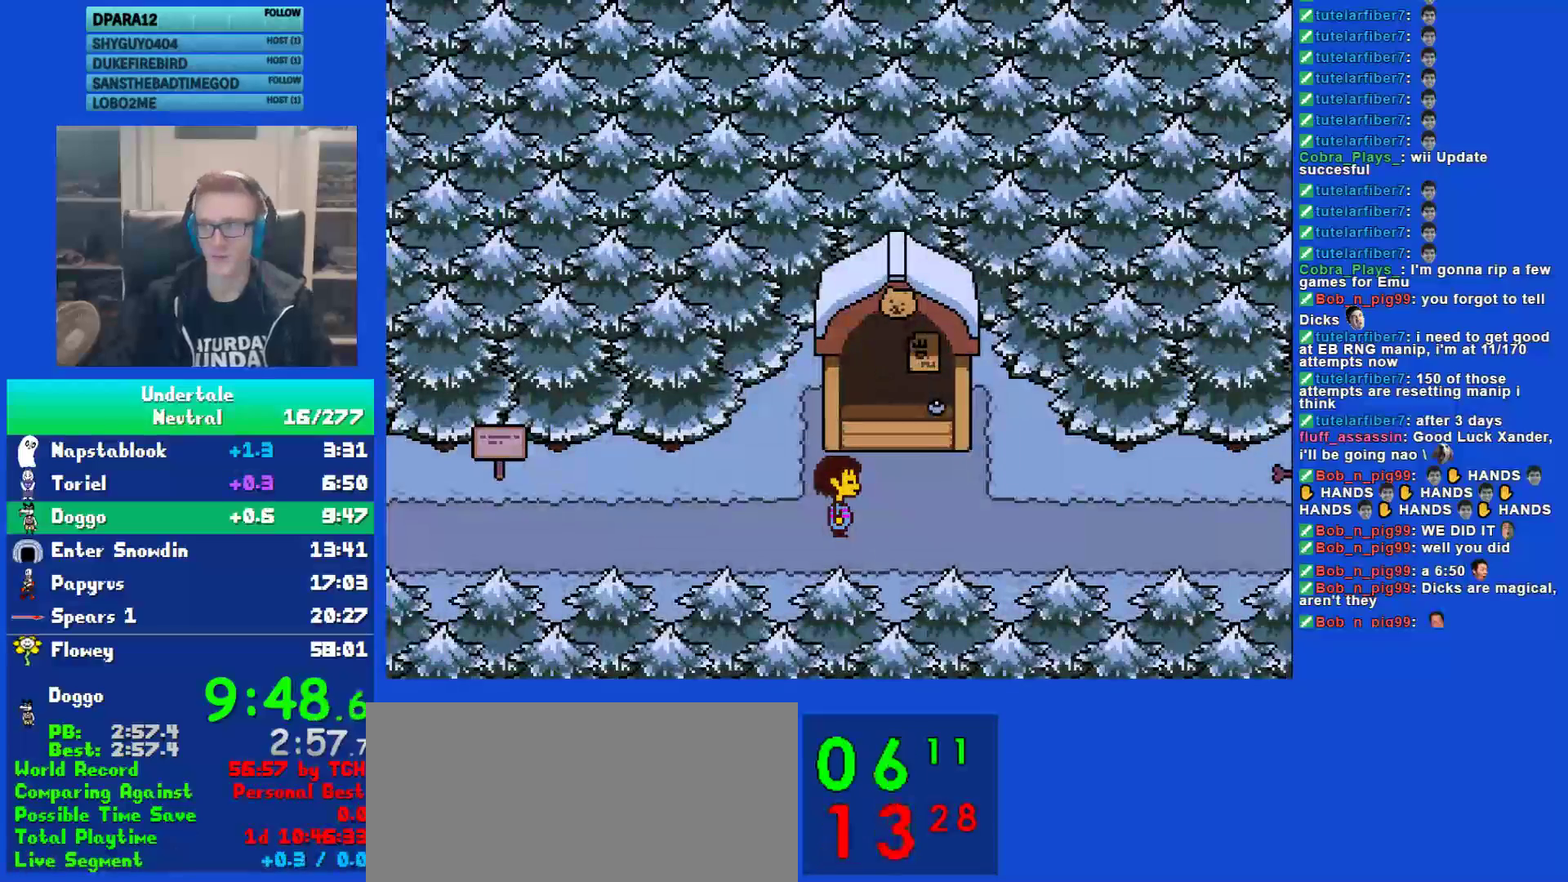
{"keys": ["right"], "events": []}
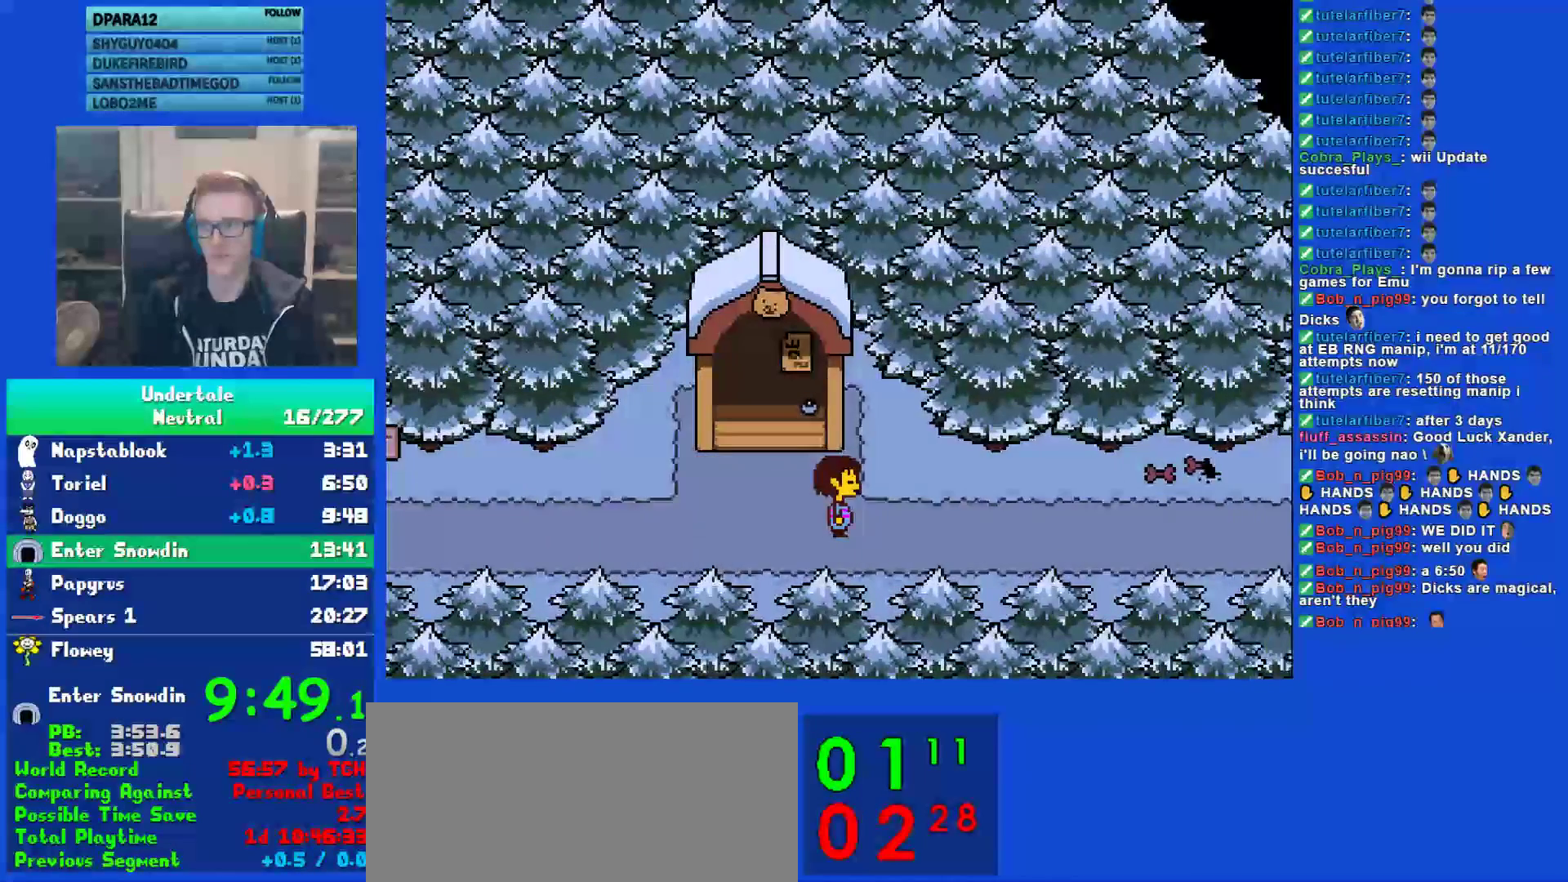
{"keys": ["right"], "events": []}
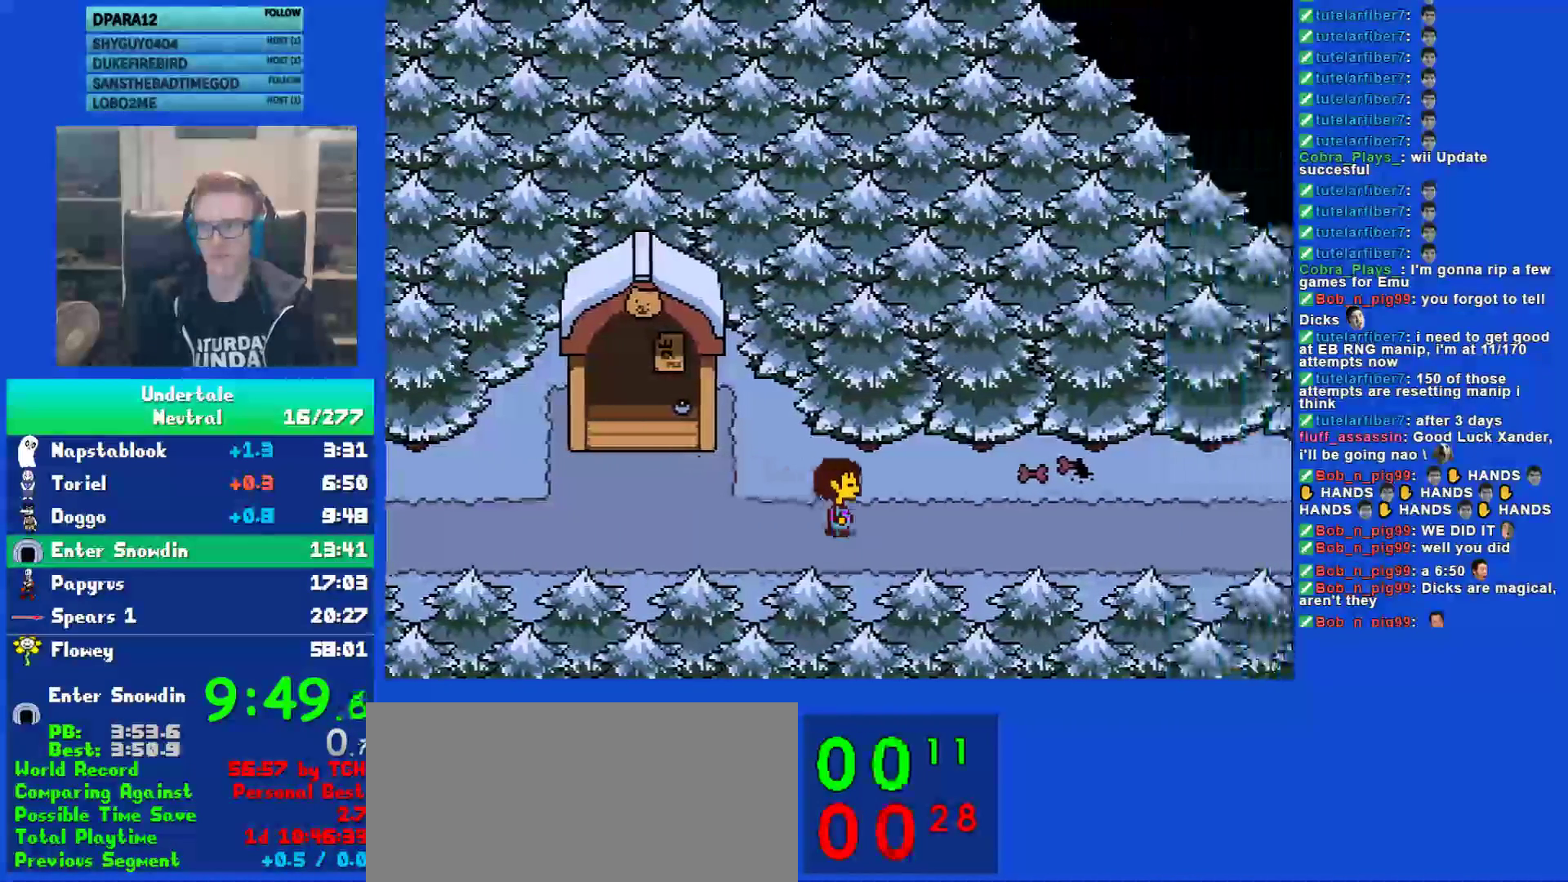
{"keys": ["right"], "events": []}
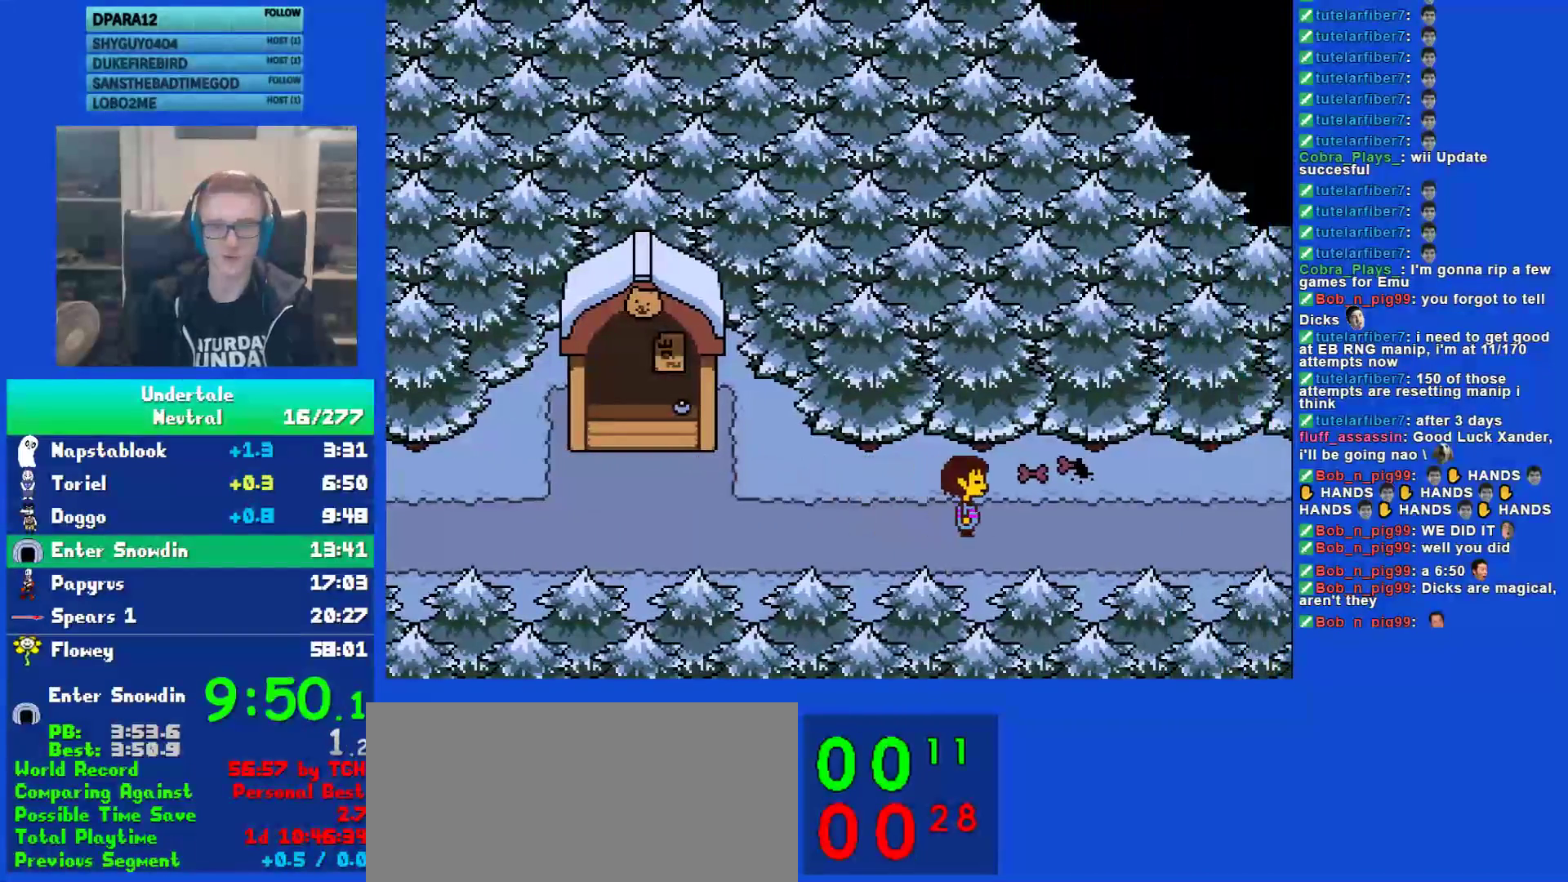
{"keys": ["right"], "events": []}
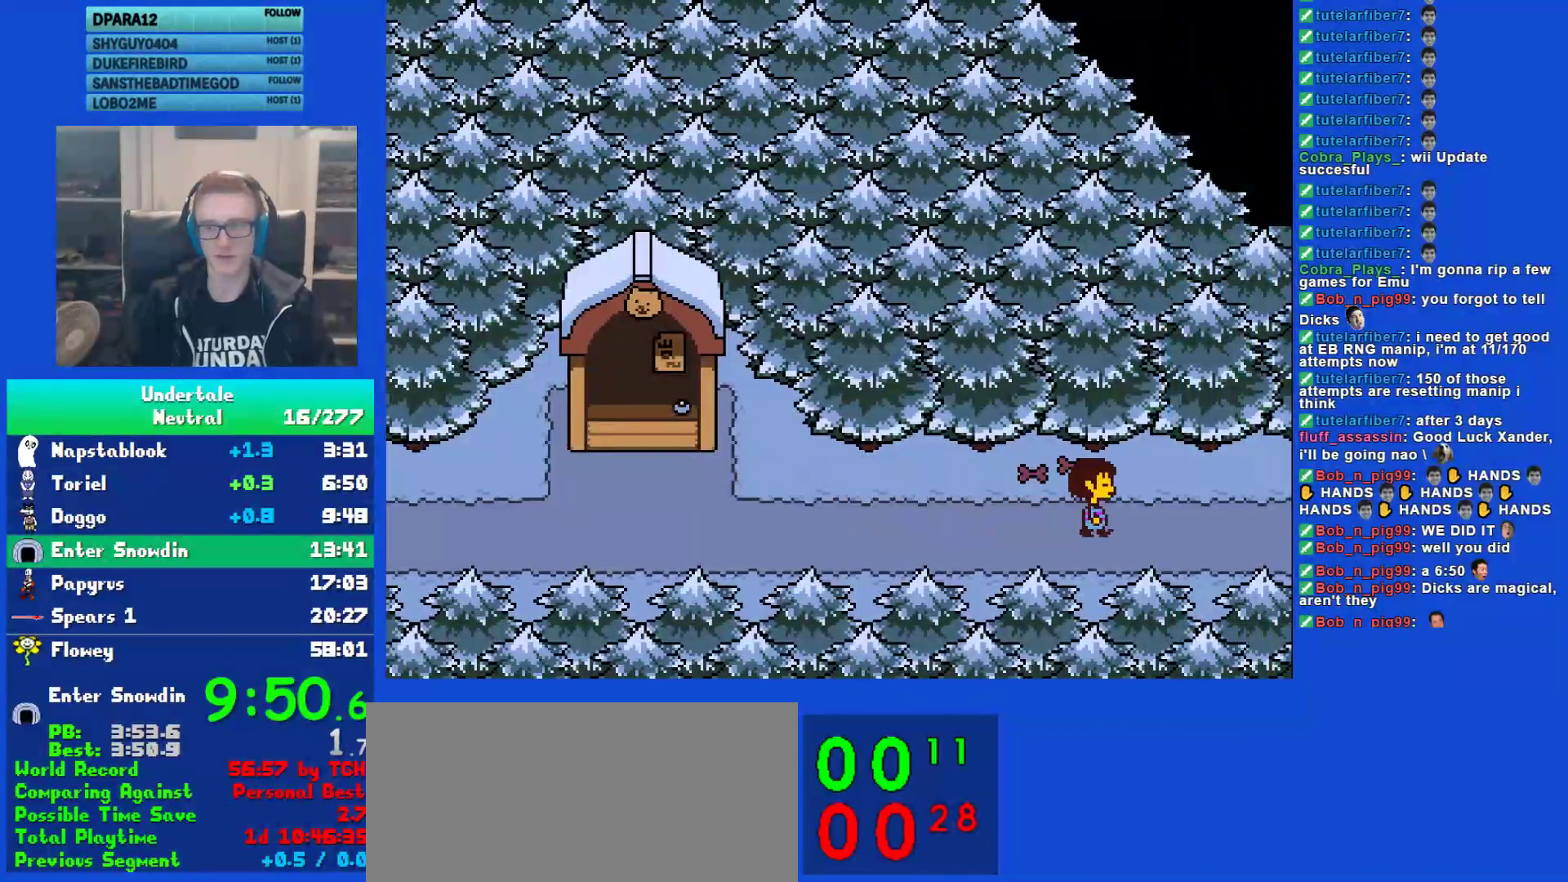
{"keys": ["right"], "events": []}
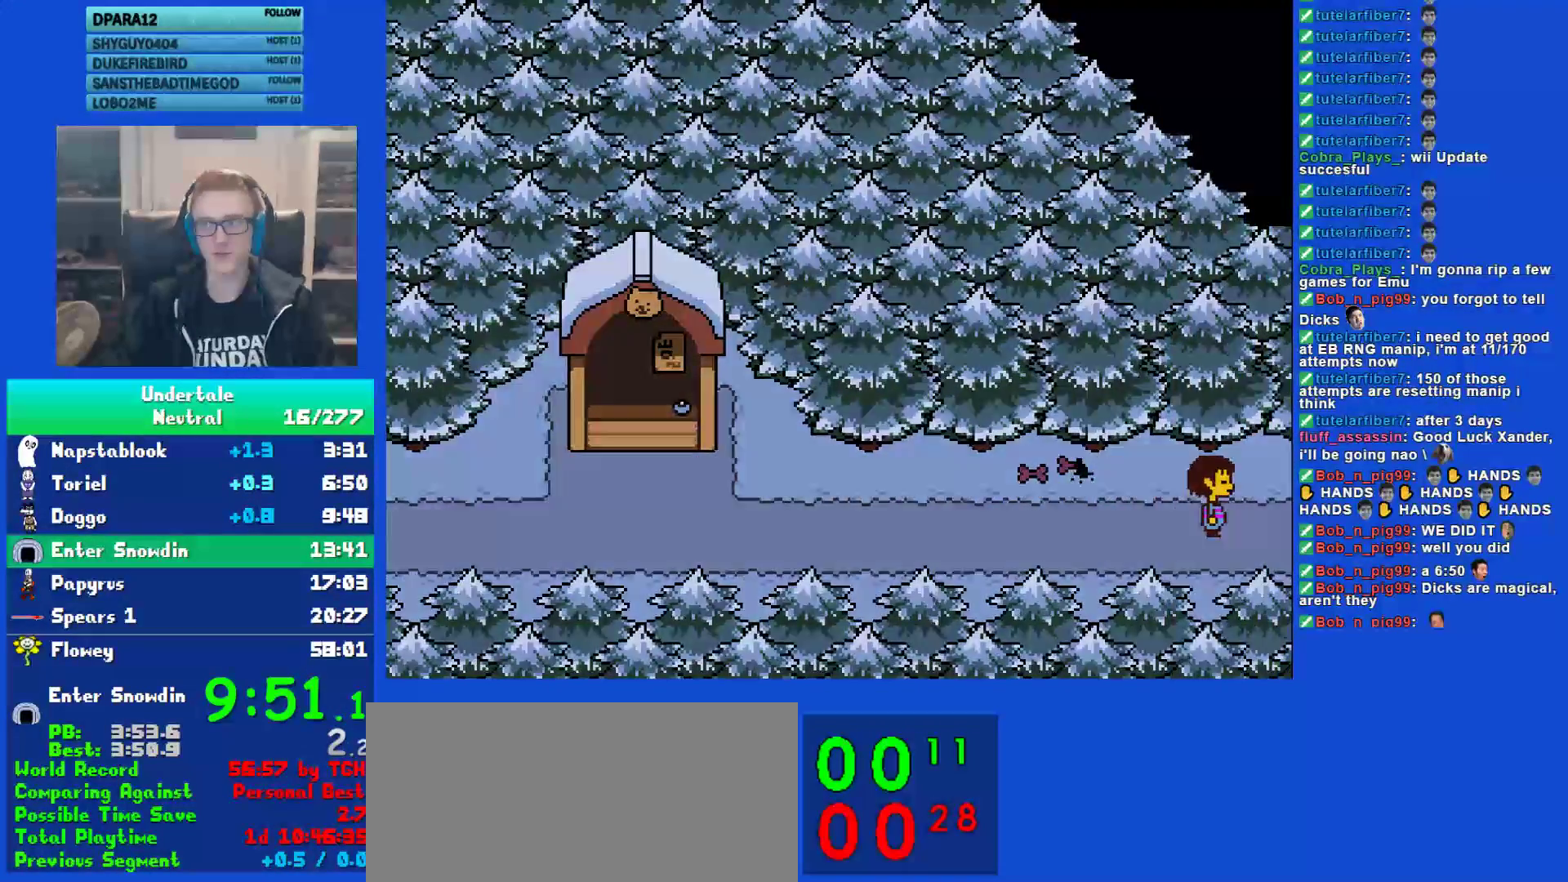
{"keys": ["right"], "events": []}
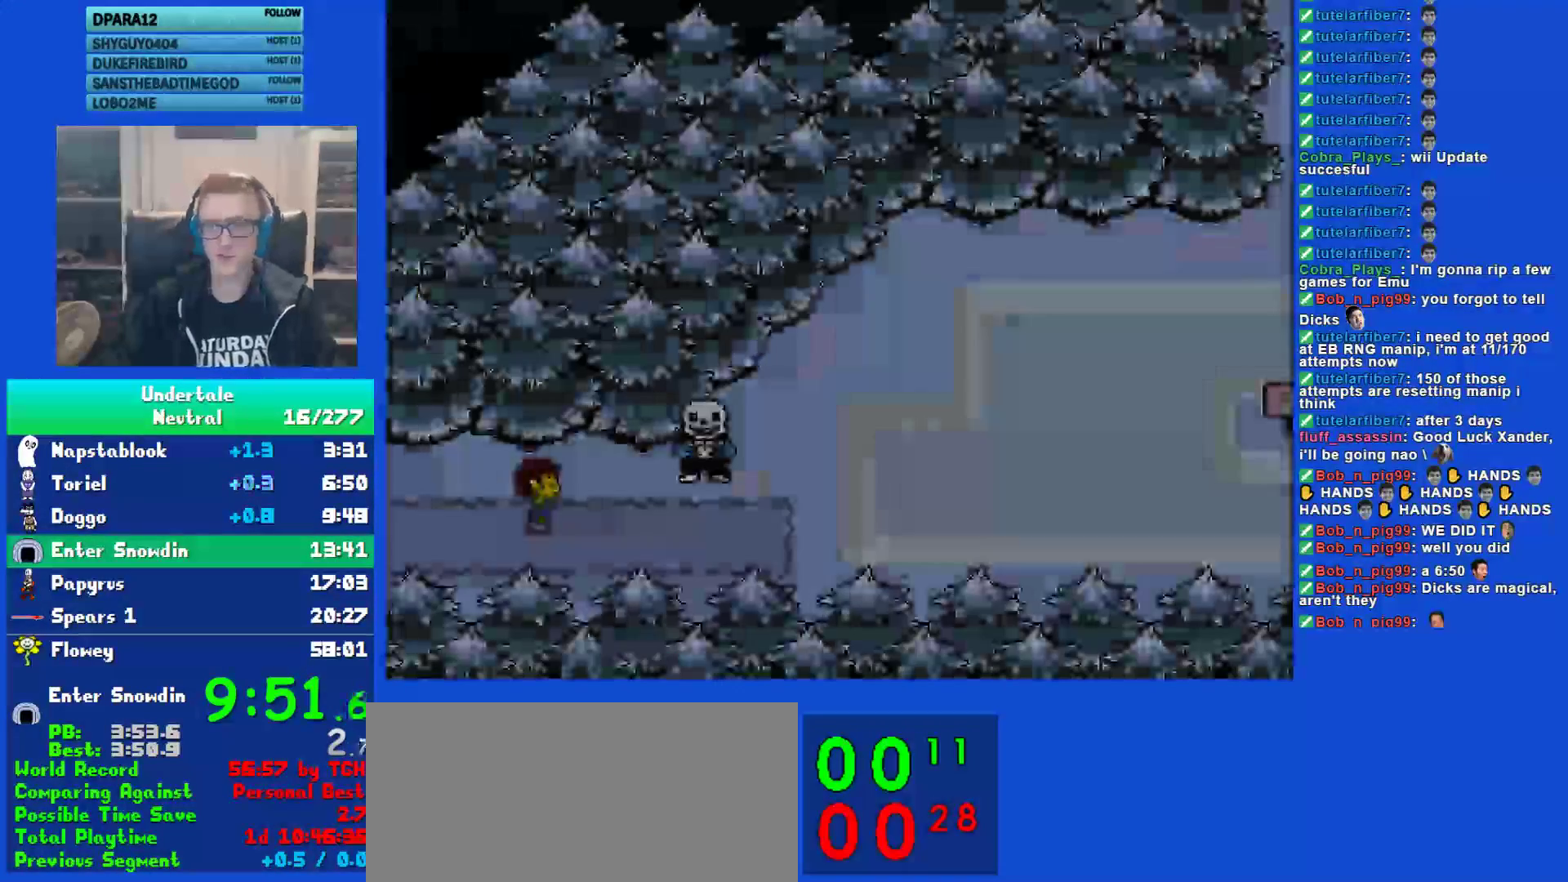
{"keys": ["right"], "events": []}
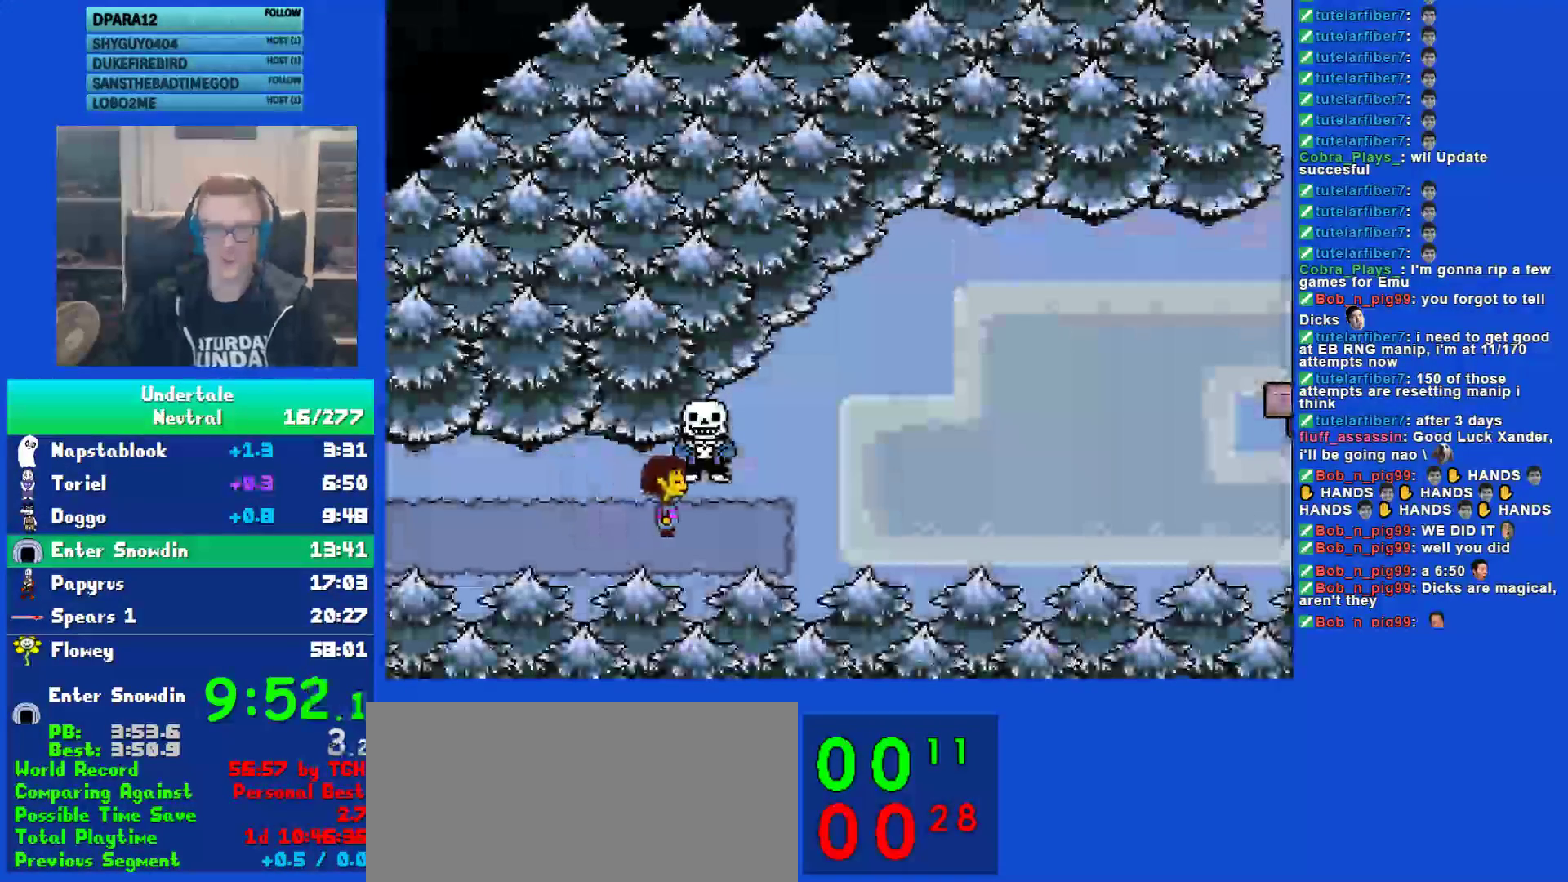
{"keys": ["right"], "events": []}
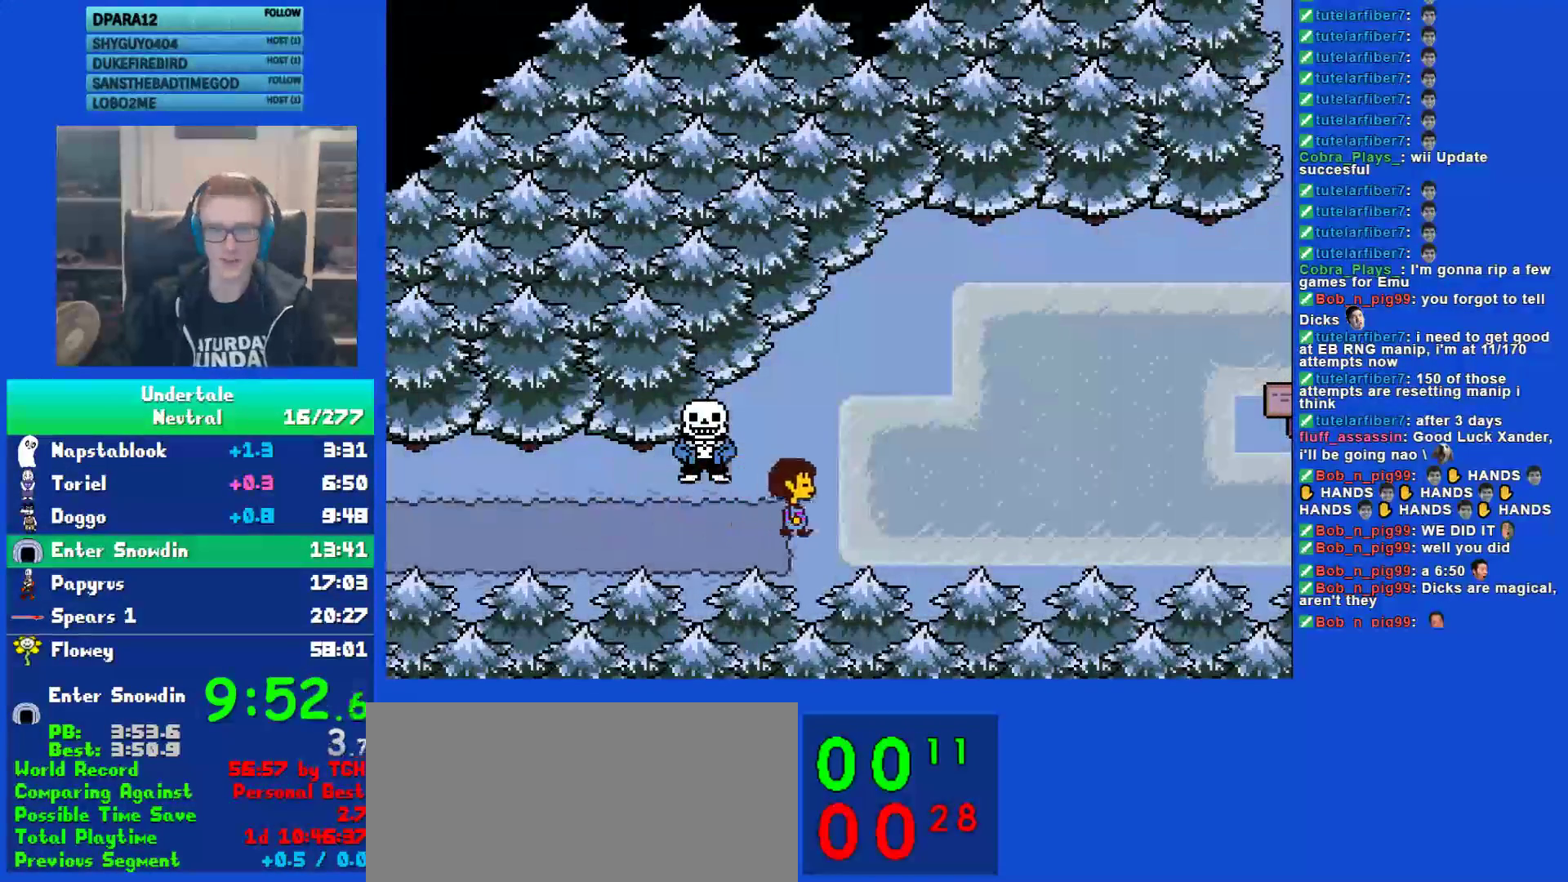
{"keys": ["right"], "events": []}
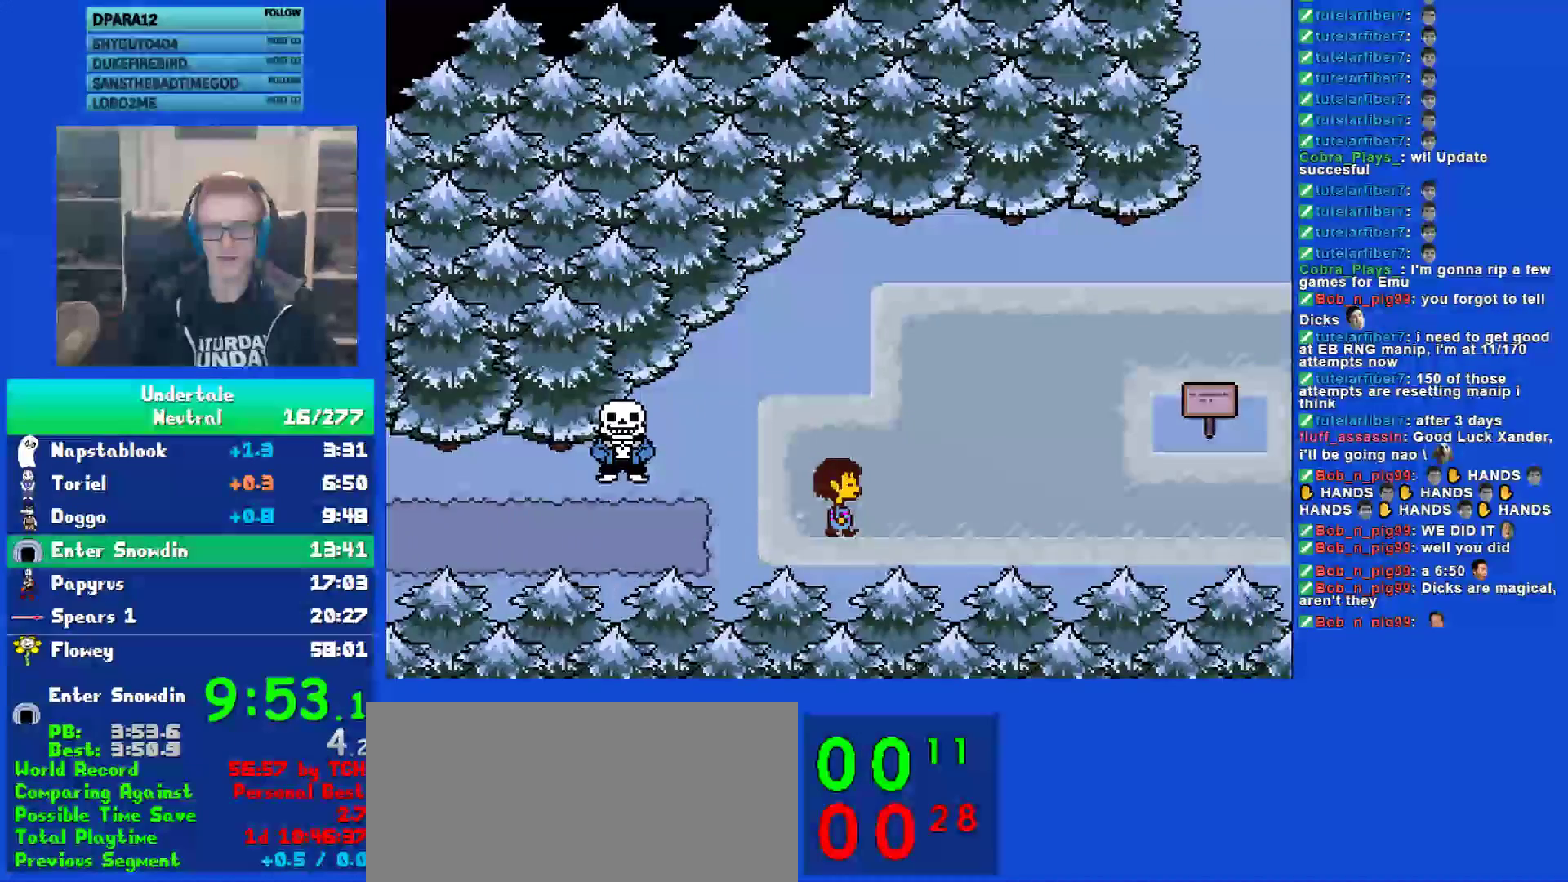
{"keys": ["right"], "events": []}
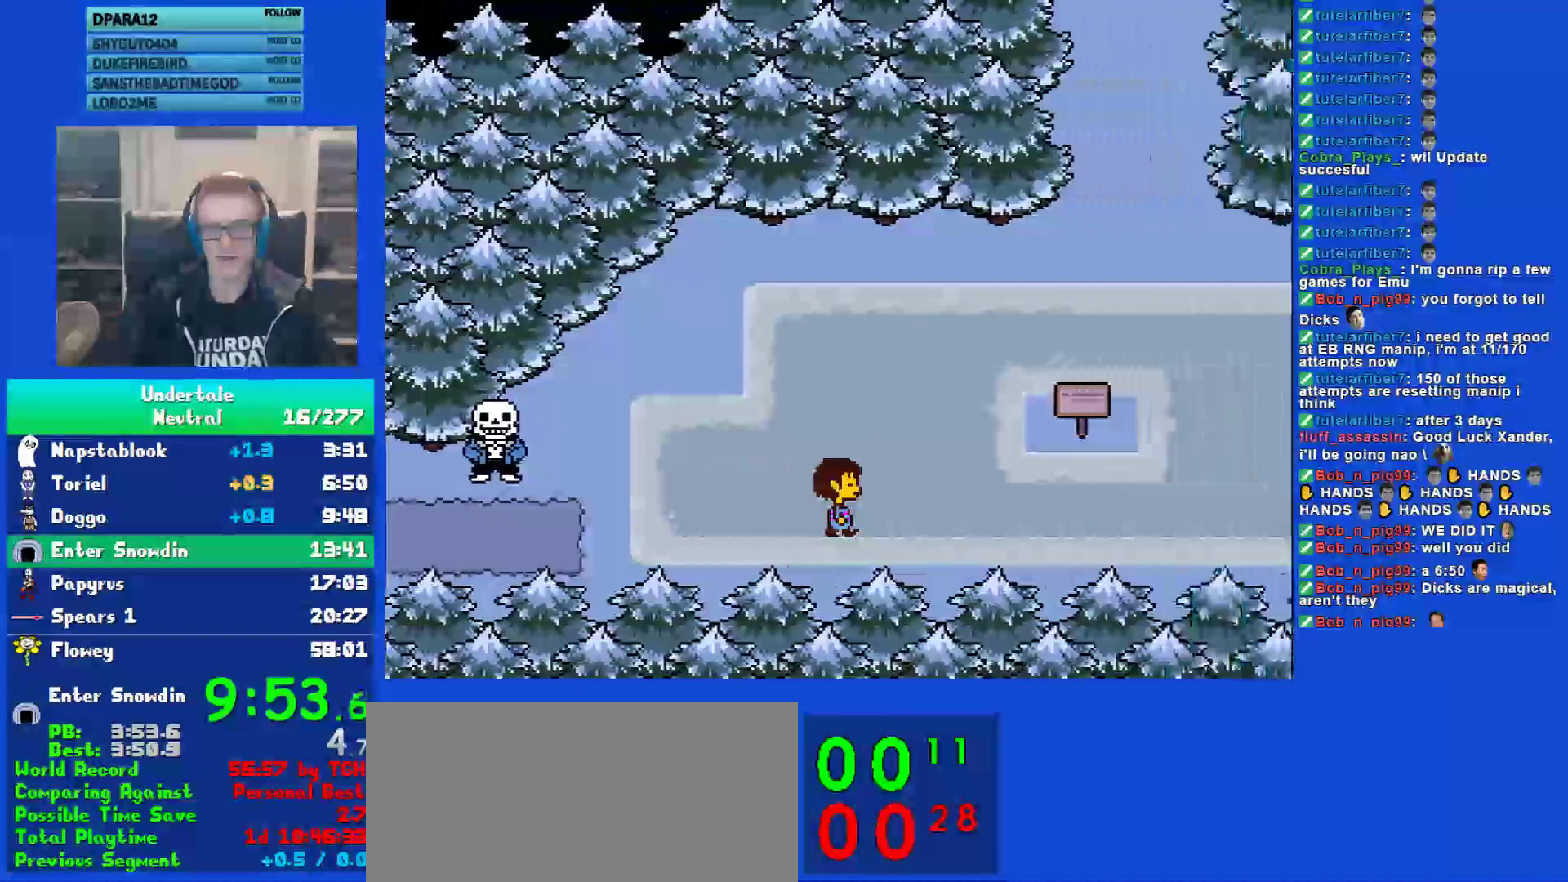
{"keys": ["right"], "events": []}
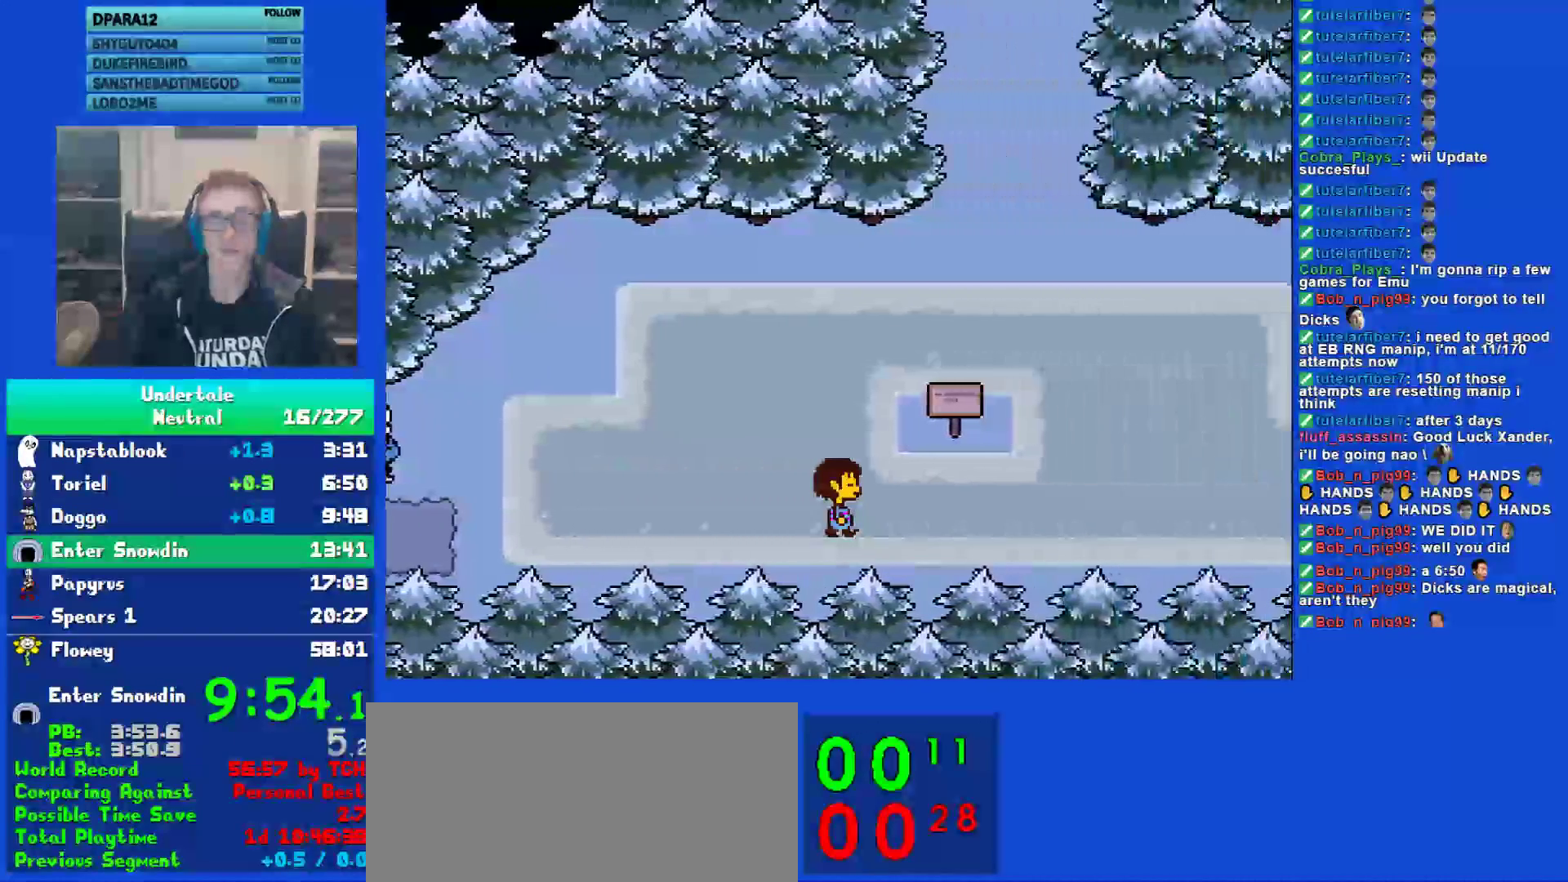
{"keys": ["right", "up"], "events": [[467, "up", "down"]]}
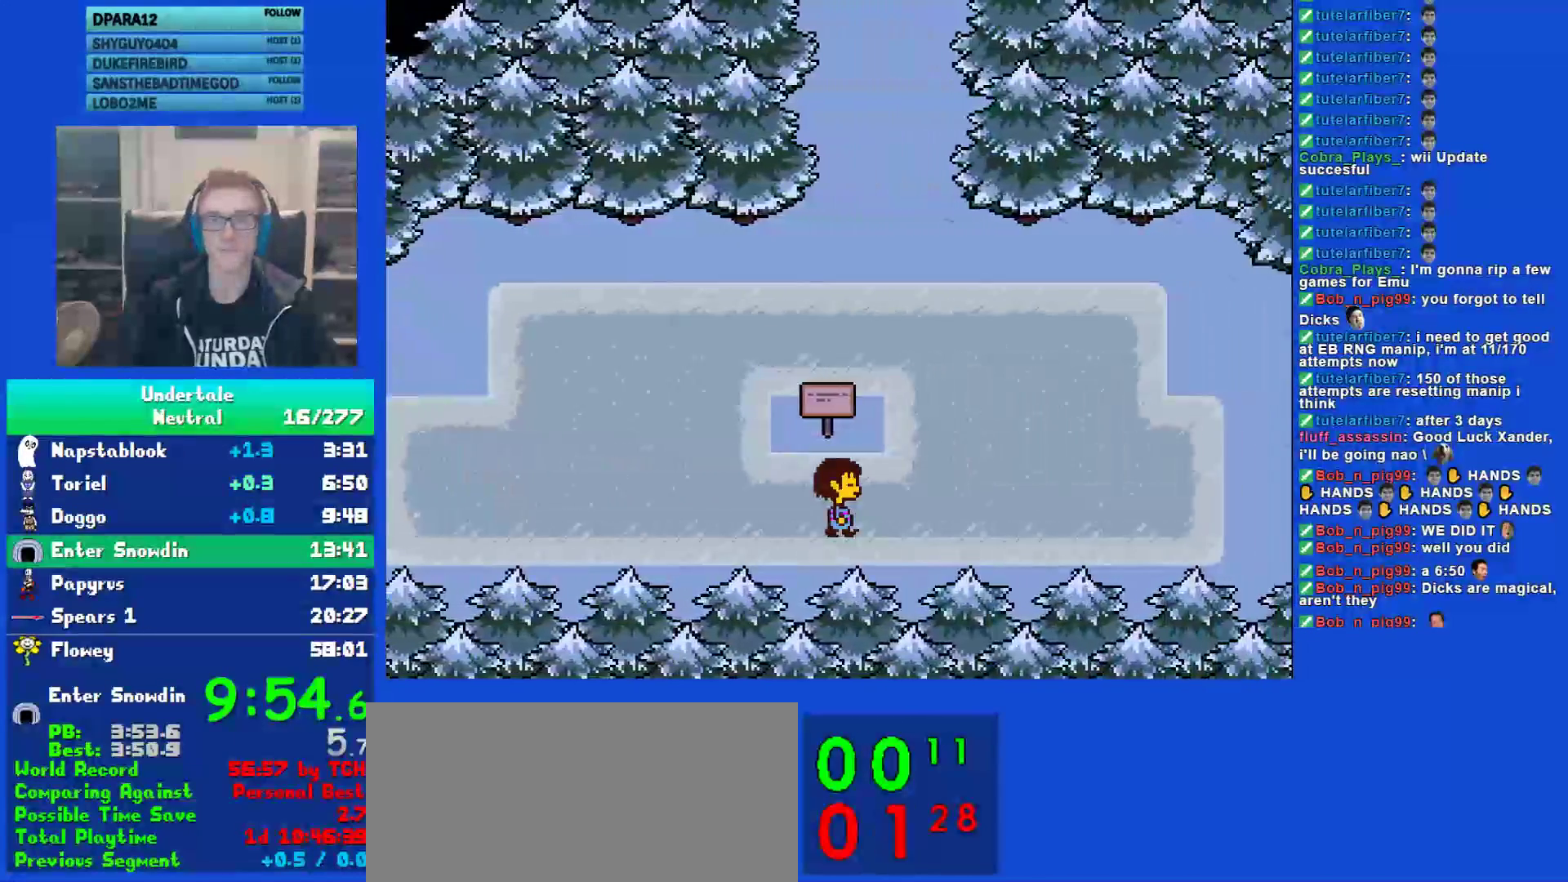
{"keys": ["right", "up"], "events": []}
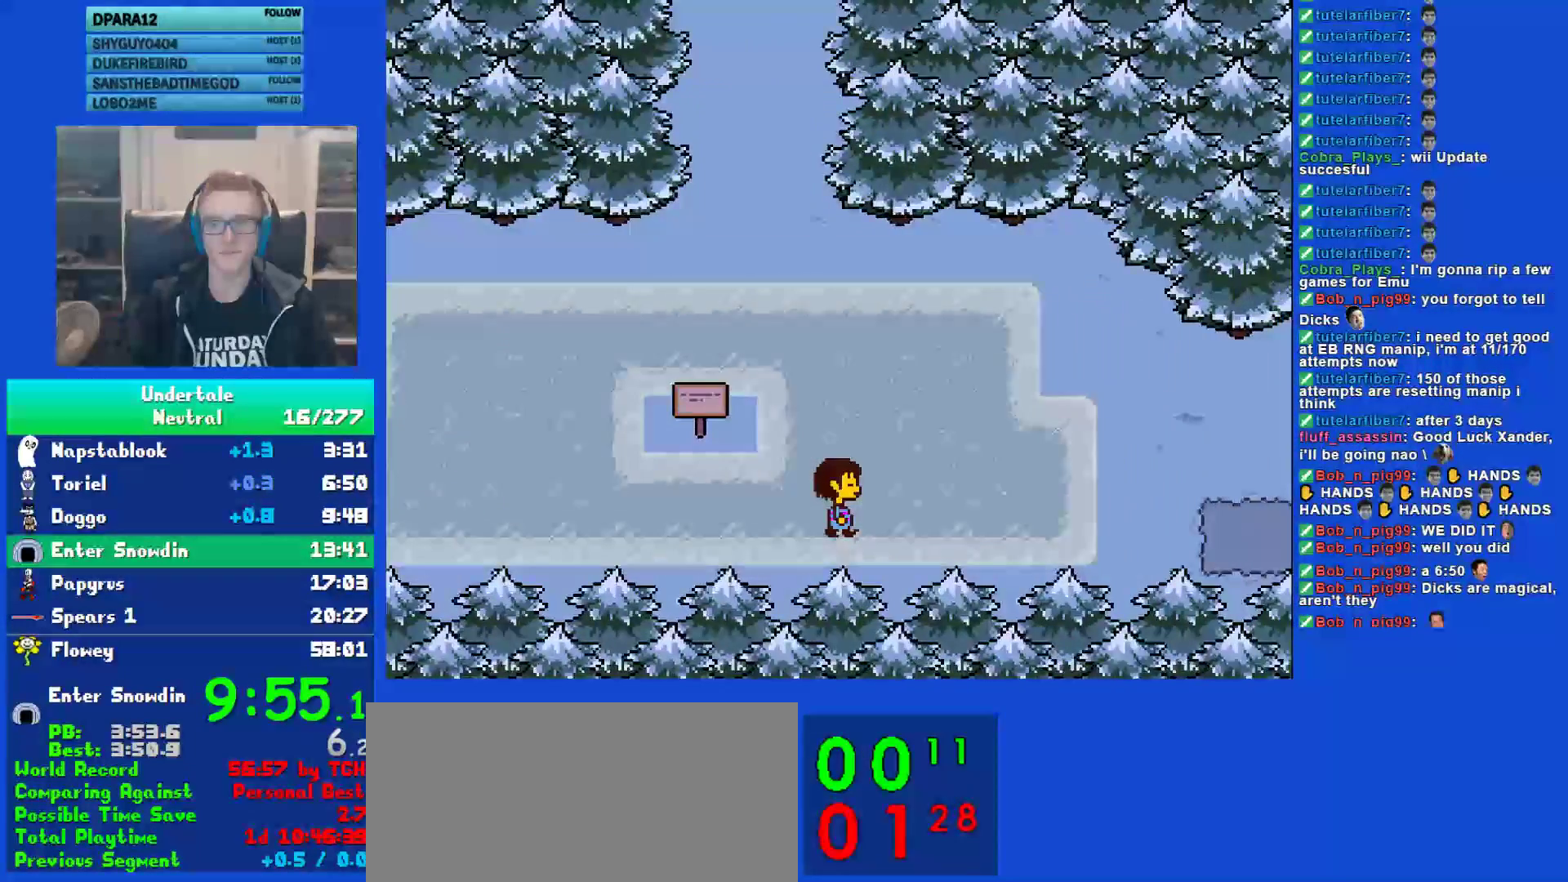
{"keys": ["right", "up"], "events": []}
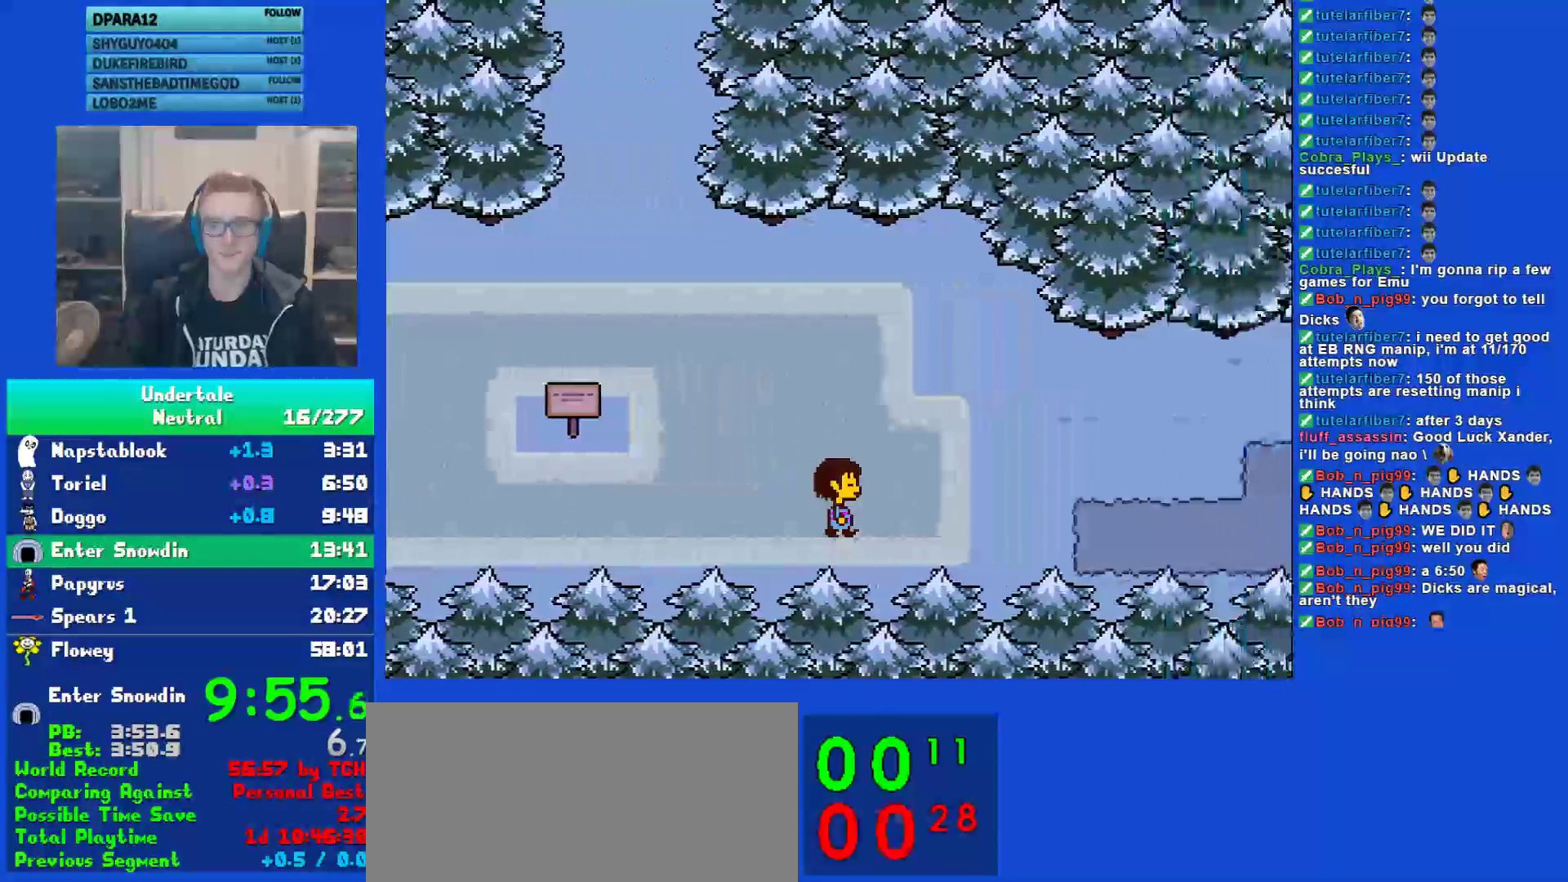
{"keys": ["right", "up"], "events": []}
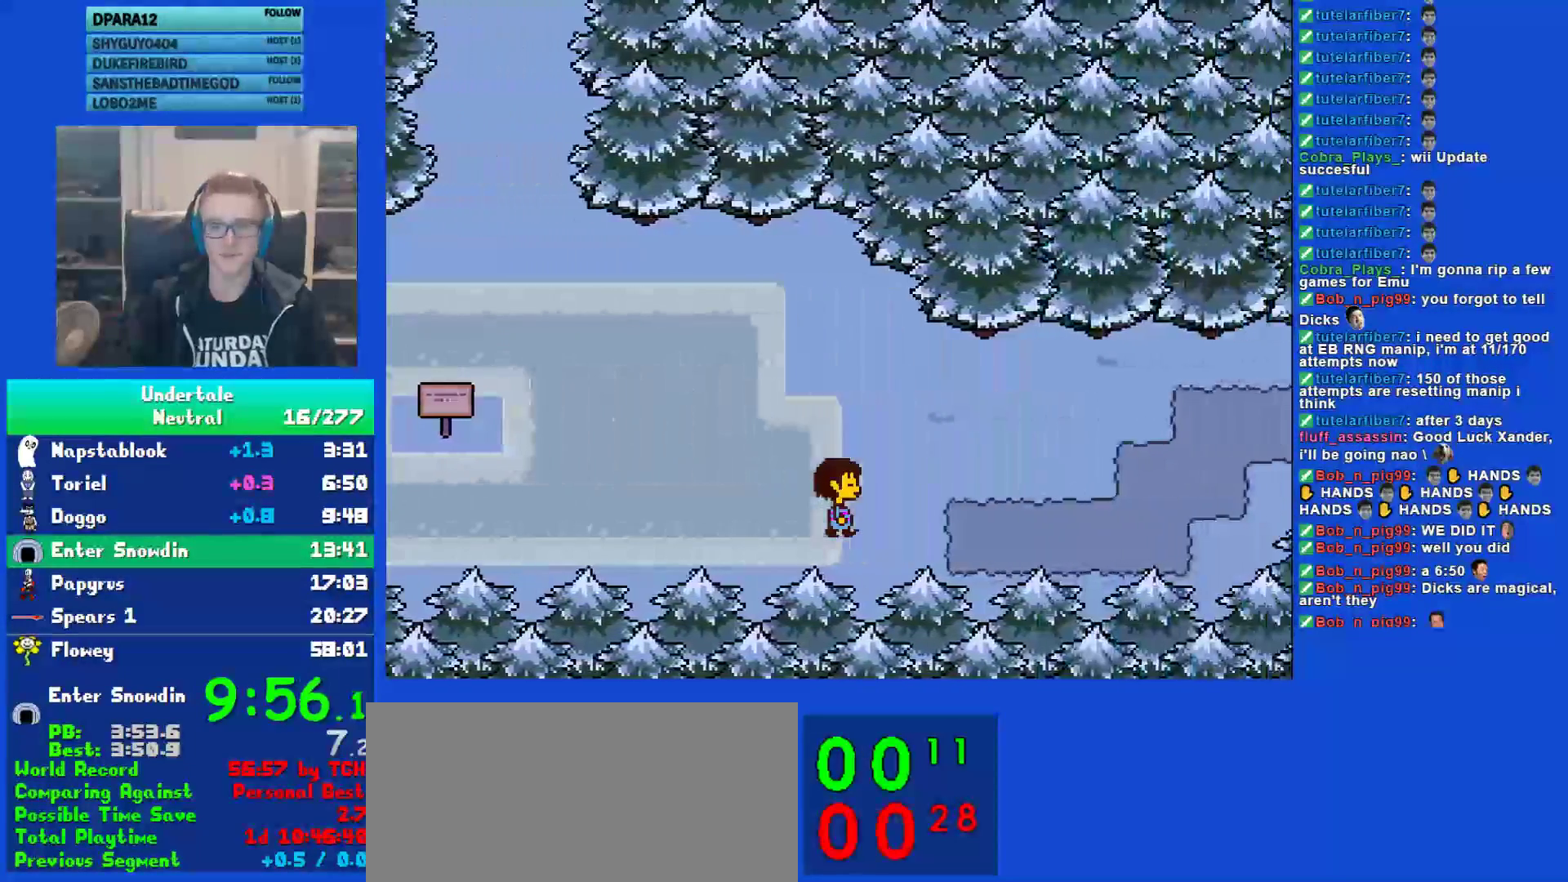
{"keys": ["right", "up"], "events": []}
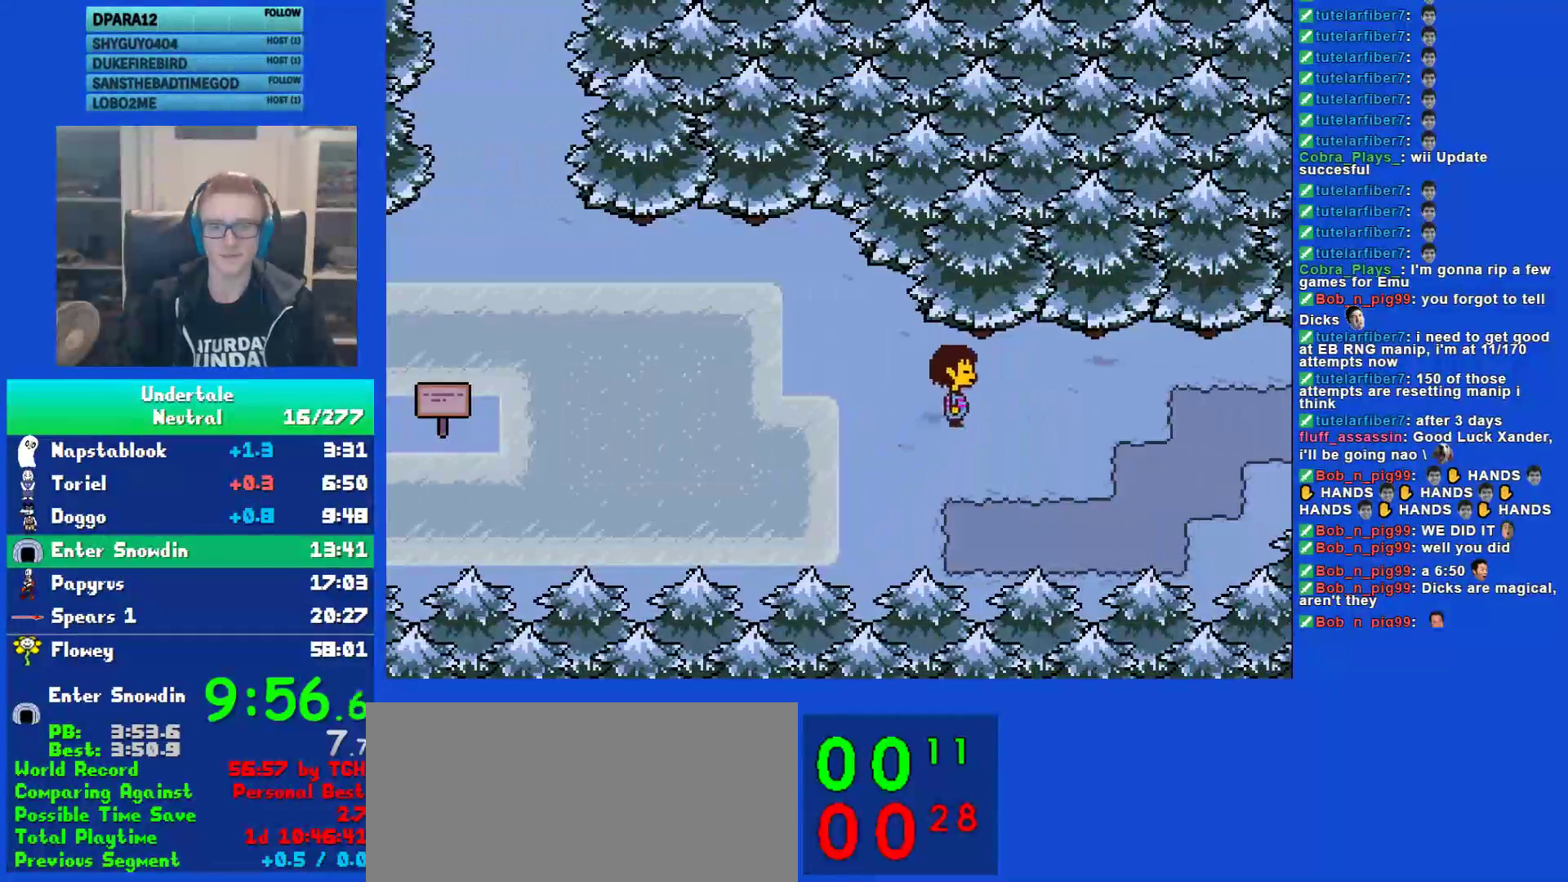
{"keys": ["return", "right"], "events": [[17, "up", "up"], [417, "shift", "down"], [483, "return", "down"], [483, "shift", "up"]]}
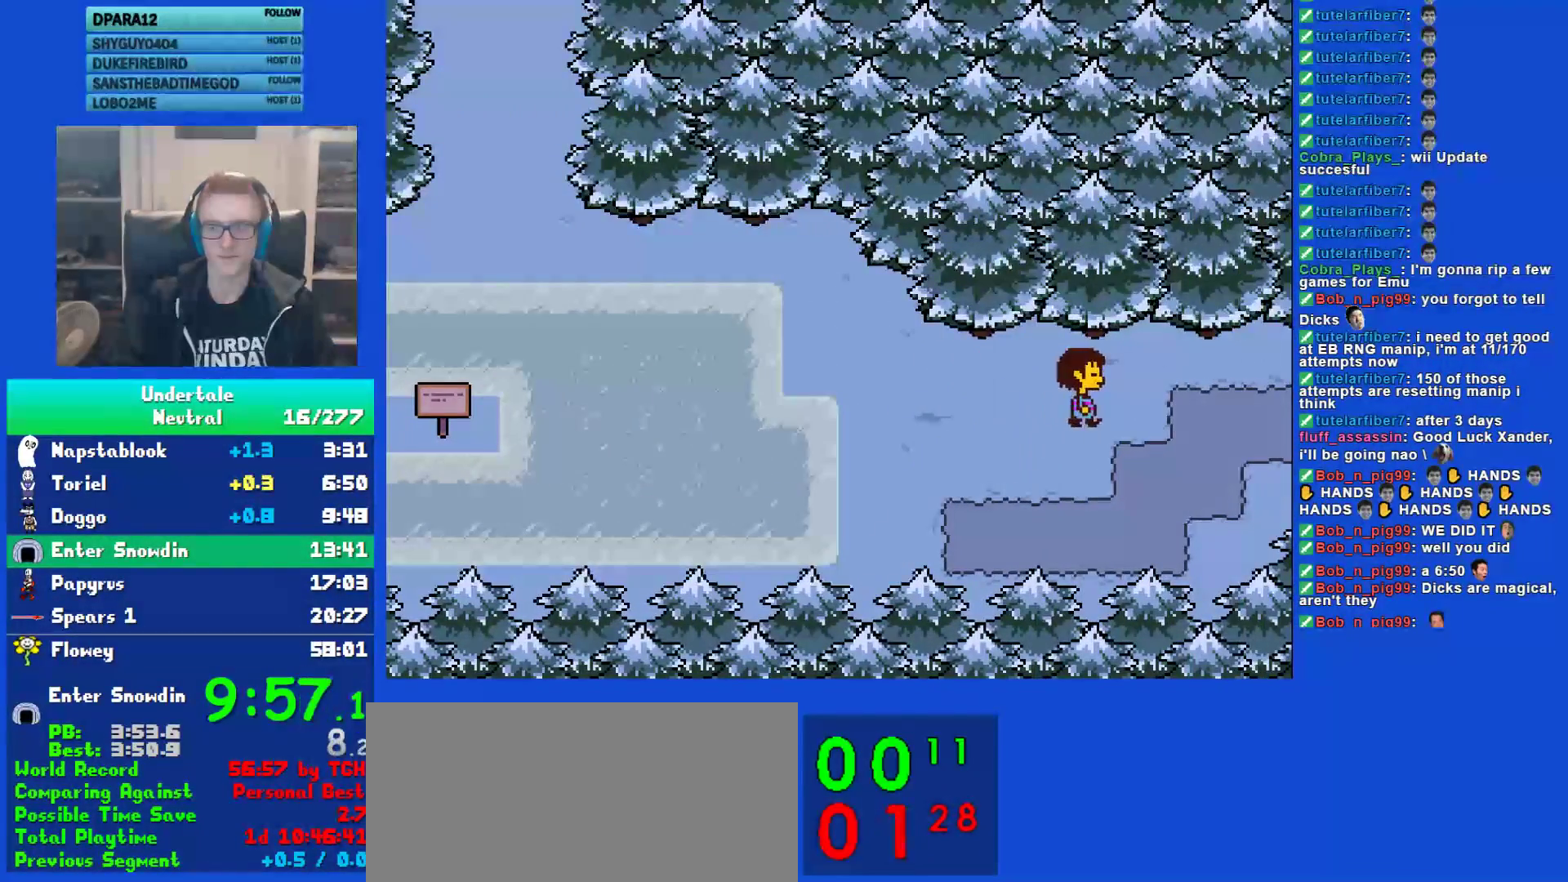
{"keys": ["right", "x", "z"], "events": [[17, "return", "up"], [50, "x", "down"], [83, "z", "down"], [117, "x", "up"], [150, "return", "down"], [150, "shift", "down"], [150, "z", "up"], [217, "return", "up"], [217, "shift", "up"], [250, "x", "down"], [317, "x", "up"], [350, "shift", "down"], [383, "return", "down"], [433, "shift", "up"], [467, "return", "up"], [467, "x", "down"], [500, "z", "down"]]}
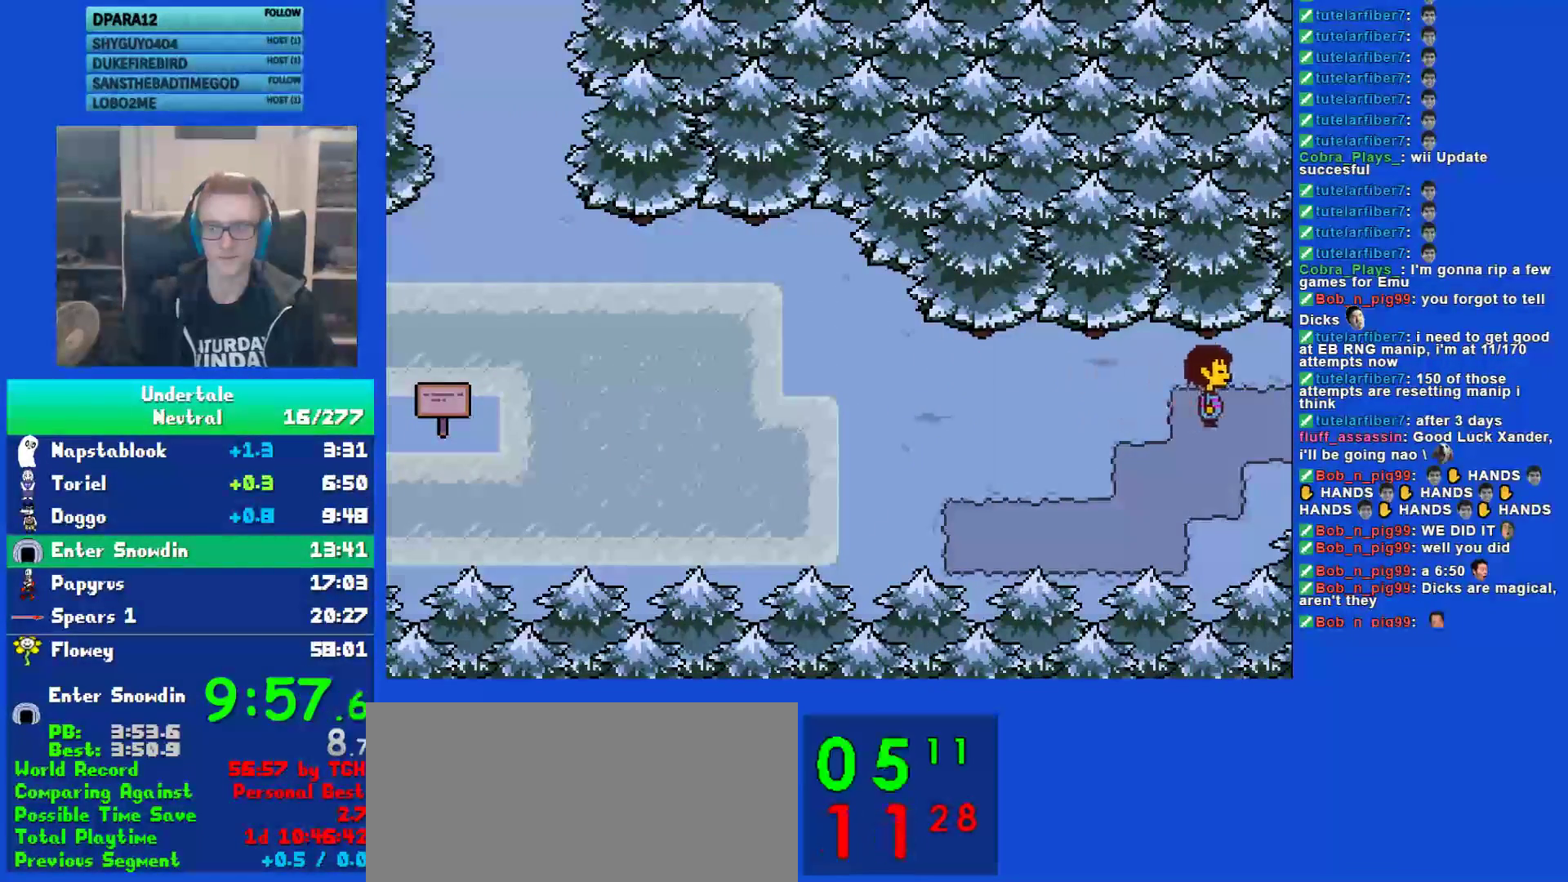
{"keys": ["return", "right", "shift"], "events": [[33, "x", "up"], [67, "shift", "down"], [67, "z", "up"], [100, "return", "down"], [100, "shift", "up"], [133, "return", "up"], [167, "x", "down"], [233, "shift", "down"], [233, "x", "up"], [267, "return", "down"], [300, "shift", "up"], [333, "return", "up"], [333, "x", "down"], [367, "z", "down"], [400, "x", "up"], [433, "shift", "down"], [433, "z", "up"], [483, "return", "down"]]}
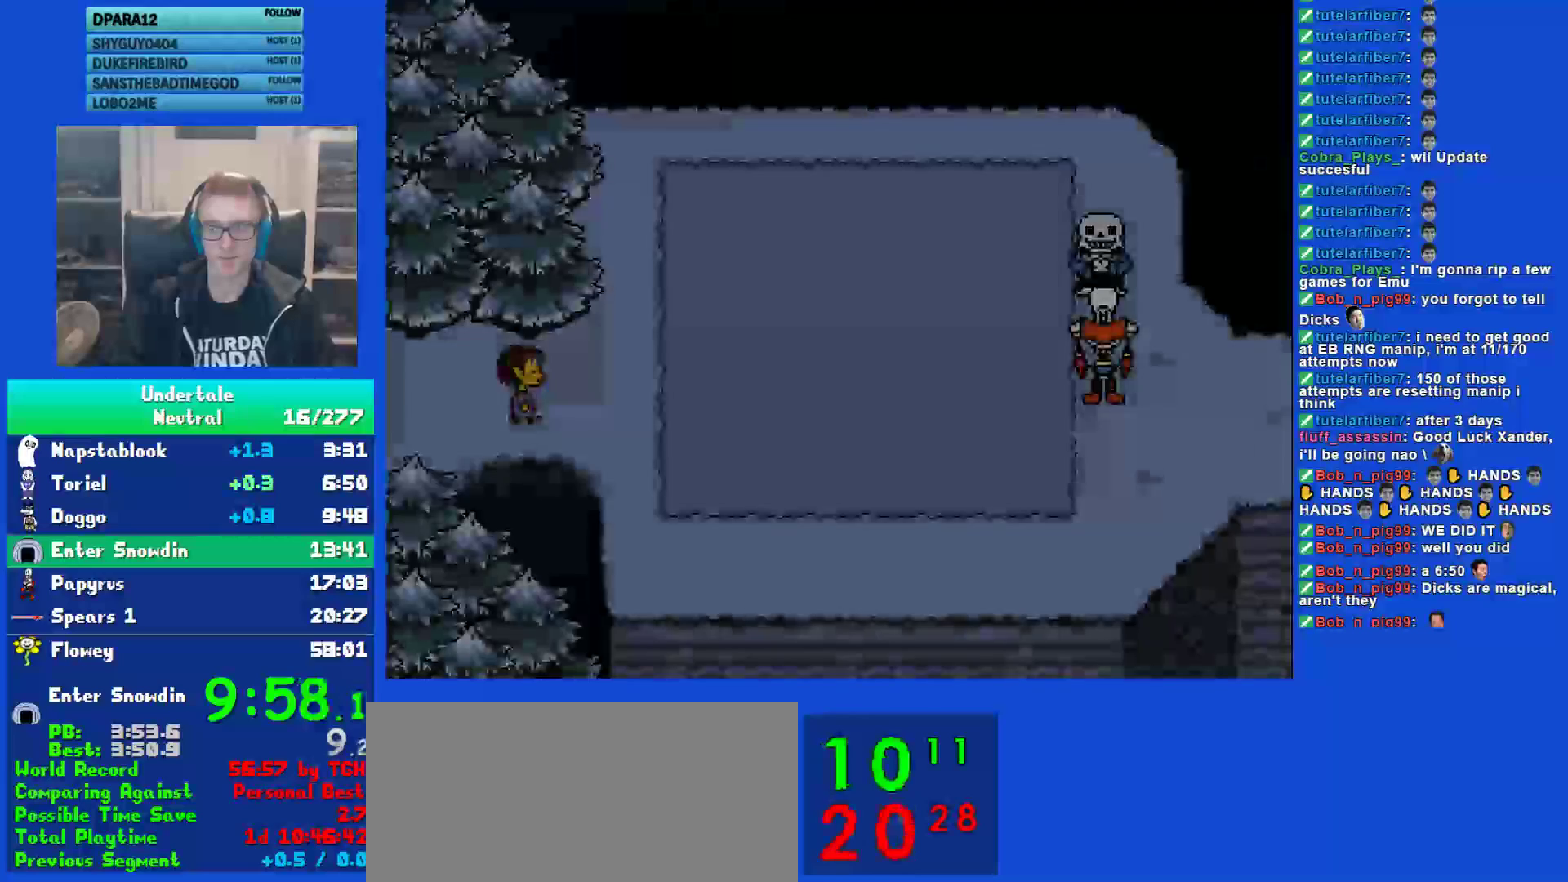
{"keys": ["right", "shift"], "events": [[17, "shift", "up"], [50, "return", "up"], [50, "x", "down"], [117, "x", "up"], [150, "return", "down"], [150, "shift", "down"], [217, "return", "up"], [217, "shift", "up"], [217, "x", "down"], [250, "z", "down"], [283, "x", "up"], [317, "shift", "down"], [317, "z", "up"], [350, "return", "down"], [383, "shift", "up"], [417, "return", "up"], [417, "x", "down"], [450, "z", "down"], [500, "shift", "down"], [500, "x", "up"], [500, "z", "up"]]}
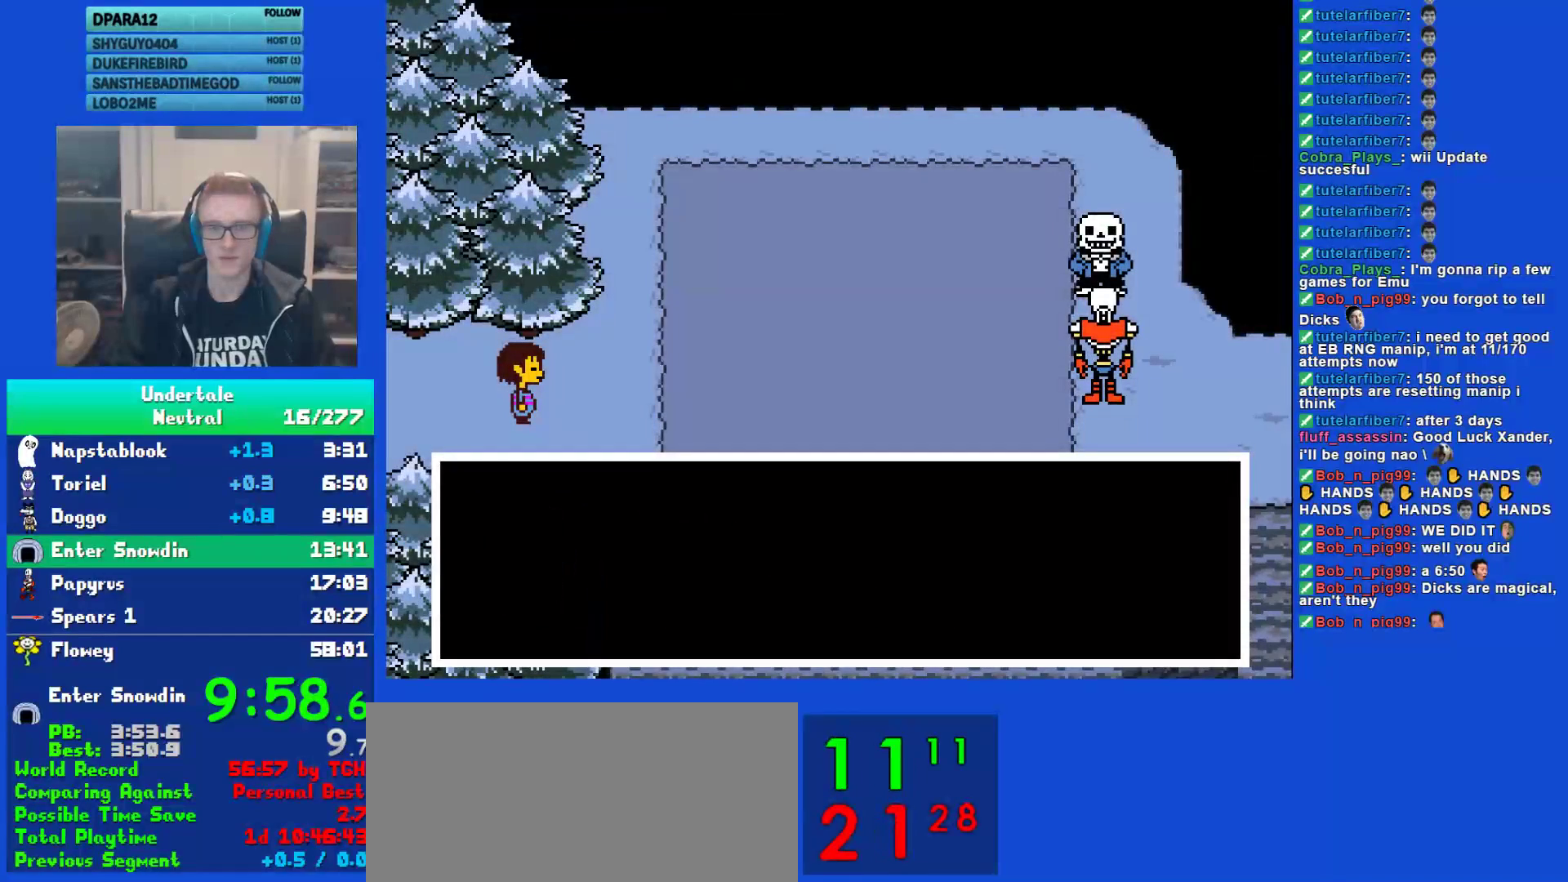
{"keys": ["right", "x"], "events": [[33, "return", "down"], [67, "shift", "up"], [100, "x", "down"], [133, "return", "up"], [133, "z", "down"], [167, "x", "up"], [200, "shift", "down"], [200, "z", "up"], [233, "return", "down"], [267, "shift", "up"], [300, "return", "up"], [300, "x", "down"], [367, "shift", "down"], [367, "x", "up"], [433, "return", "down"], [467, "shift", "up"], [500, "return", "up"], [500, "x", "down"]]}
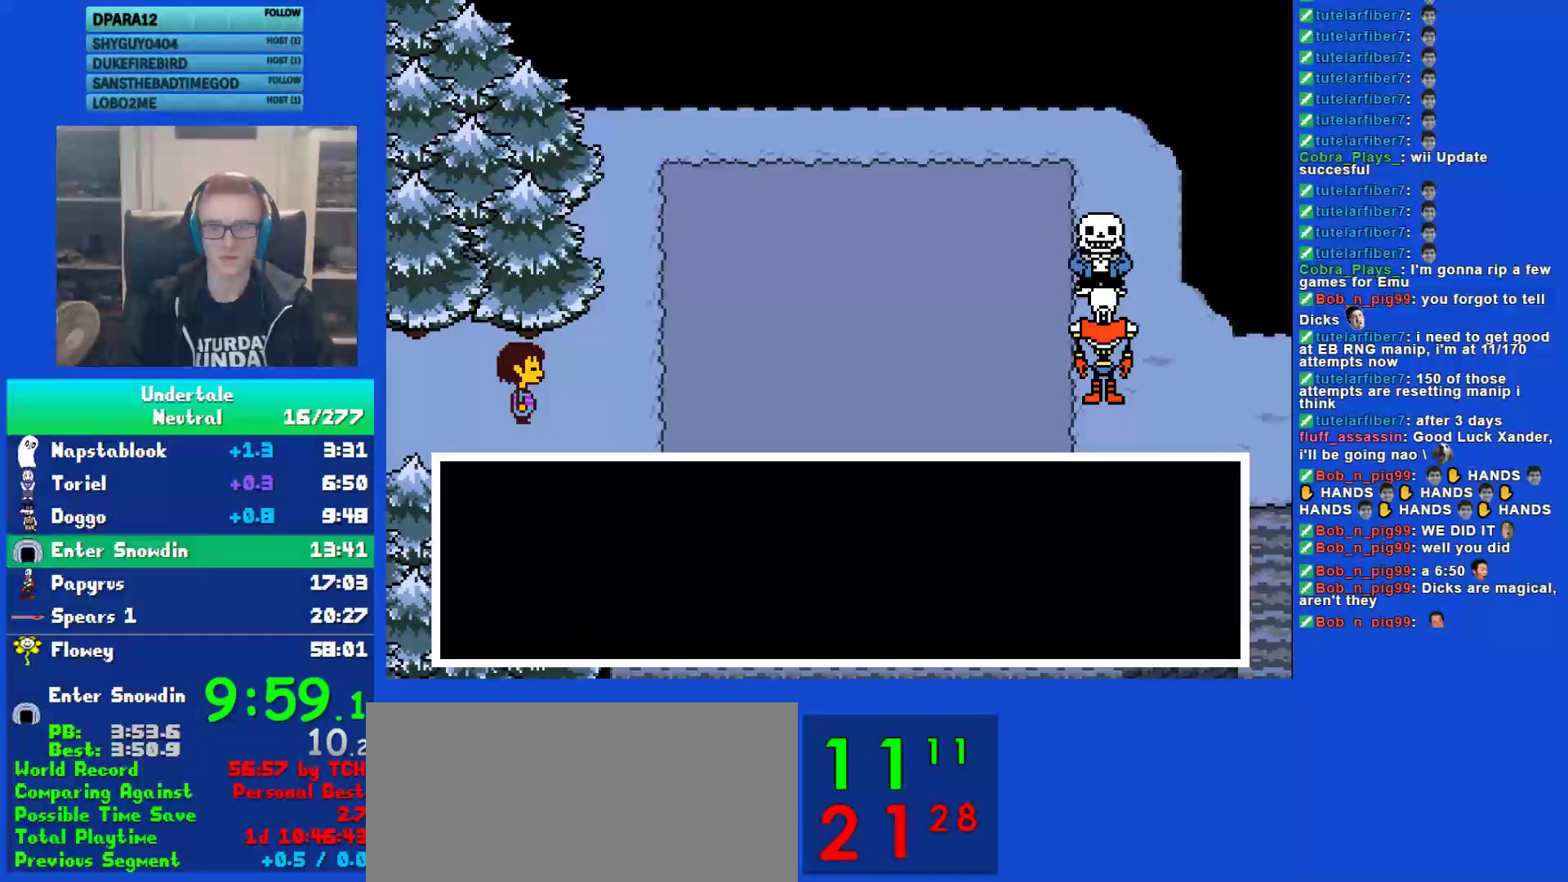
{"keys": ["return", "right", "shift"], "events": [[33, "z", "down"], [83, "shift", "down"], [83, "x", "up"], [83, "z", "up"], [117, "return", "down"], [150, "shift", "up"], [183, "return", "up"], [183, "x", "down"], [217, "z", "down"], [250, "x", "up"], [283, "shift", "down"], [283, "z", "up"], [317, "return", "down"], [350, "shift", "up"], [383, "return", "up"], [383, "x", "down"], [450, "shift", "down"], [450, "x", "up"], [483, "return", "down"]]}
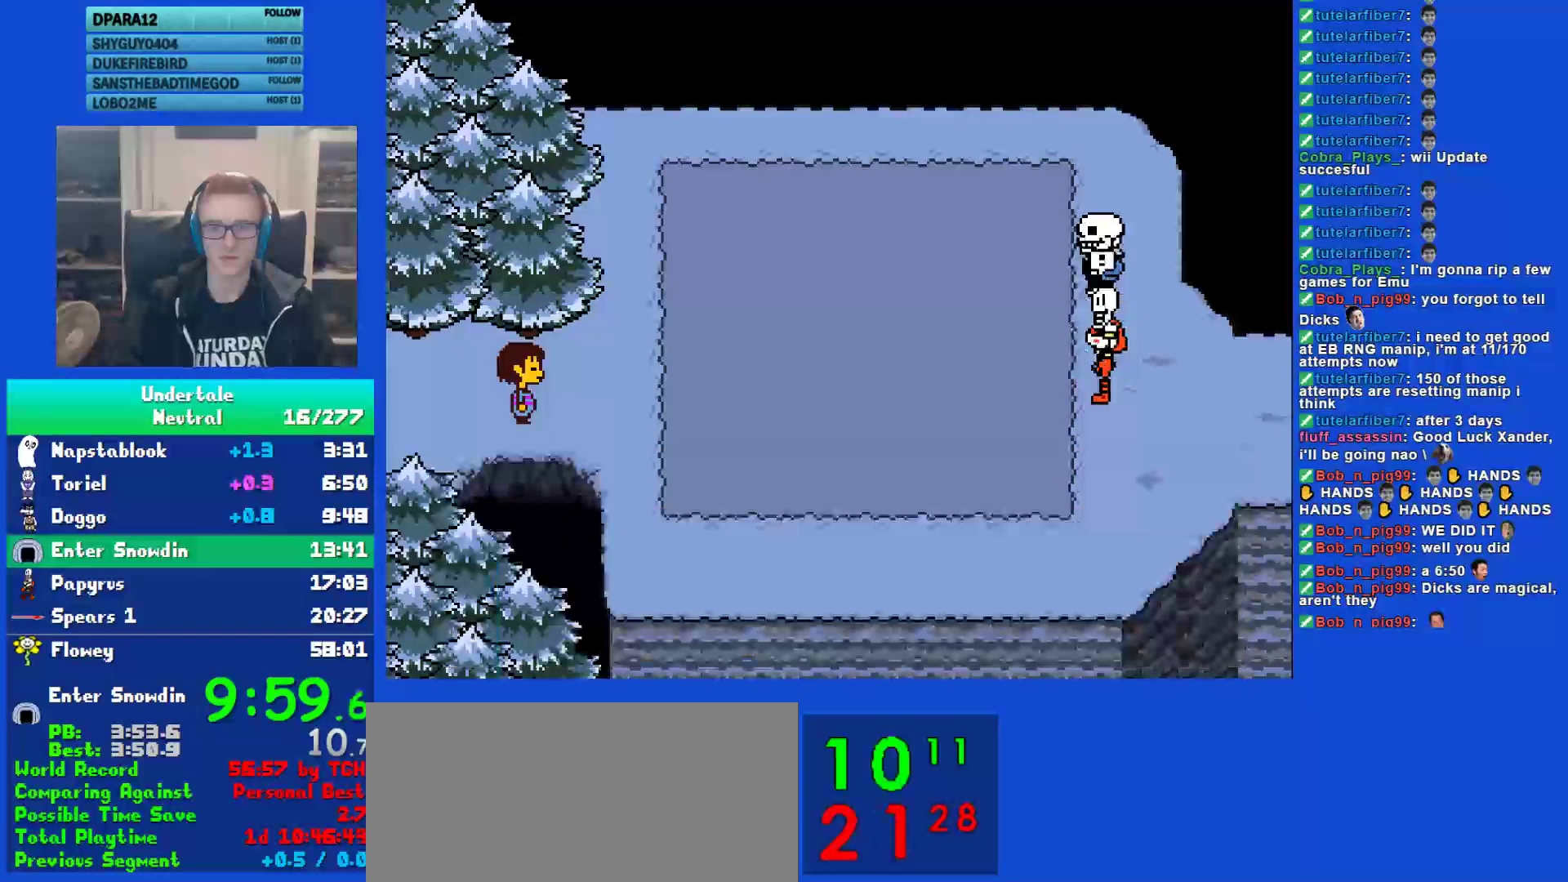
{"keys": ["right", "x"], "events": [[50, "shift", "up"], [50, "x", "down"], [83, "return", "up"], [83, "z", "down"], [150, "shift", "down"], [150, "x", "up"], [150, "z", "up"], [183, "return", "down"], [217, "shift", "up"], [250, "return", "up"], [250, "x", "down"], [283, "z", "down"], [317, "x", "up"], [367, "shift", "down"], [367, "z", "up"], [400, "return", "down"], [433, "shift", "up"], [467, "return", "up"], [500, "x", "down"]]}
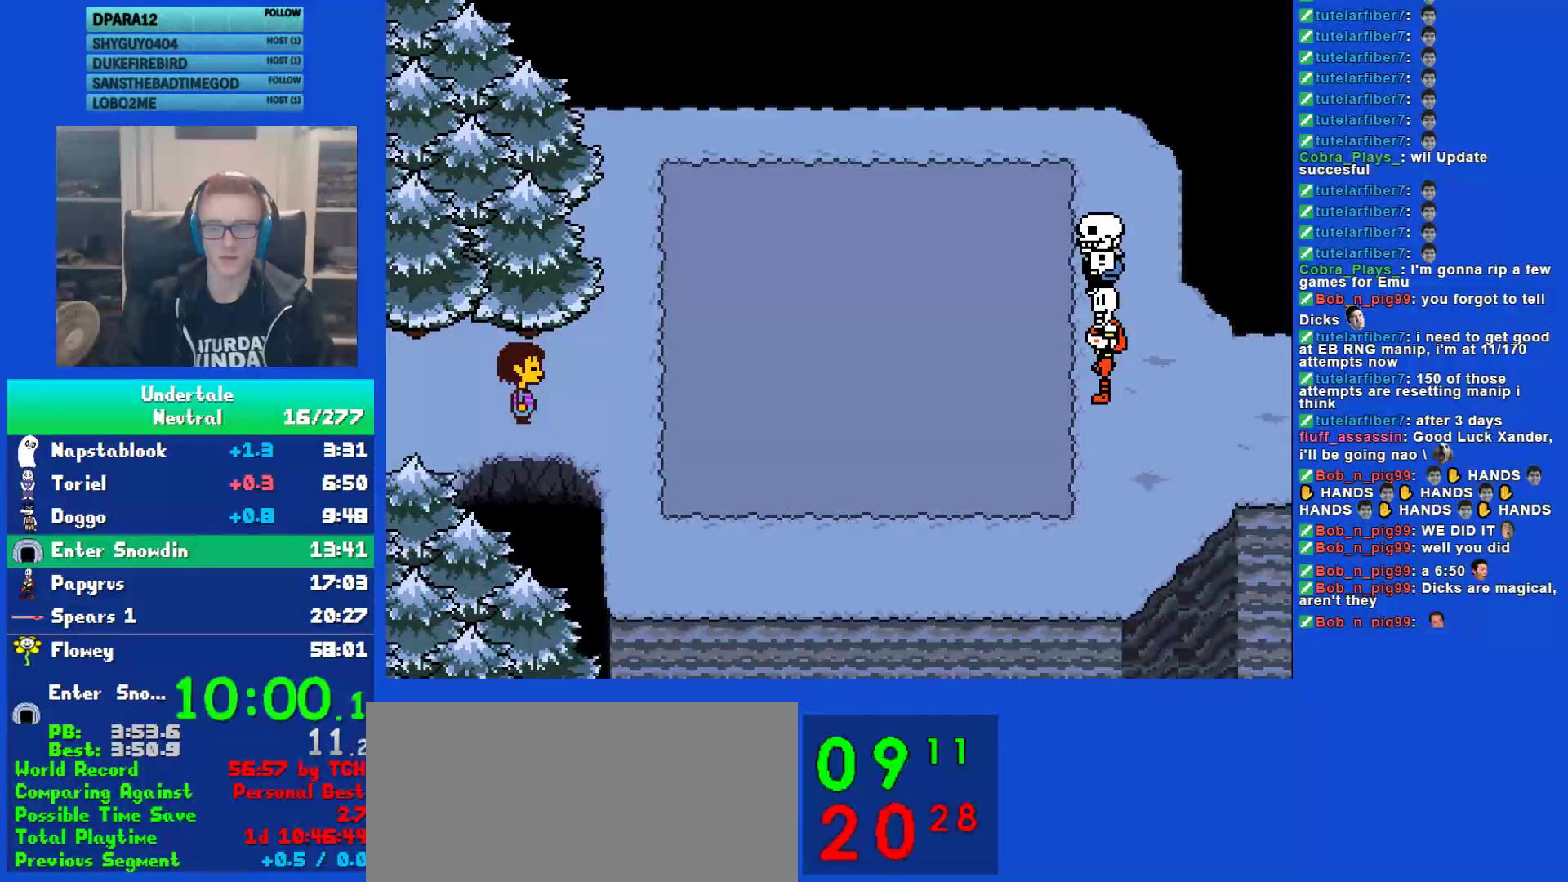
{"keys": ["right", "shift"], "events": [[67, "shift", "down"], [67, "x", "up"], [100, "return", "down"], [133, "shift", "up"], [167, "return", "up"], [200, "x", "down"], [267, "shift", "down"], [267, "x", "up"], [300, "return", "down"], [333, "shift", "up"], [367, "return", "up"], [417, "x", "down"], [450, "shift", "down"], [450, "x", "up"]]}
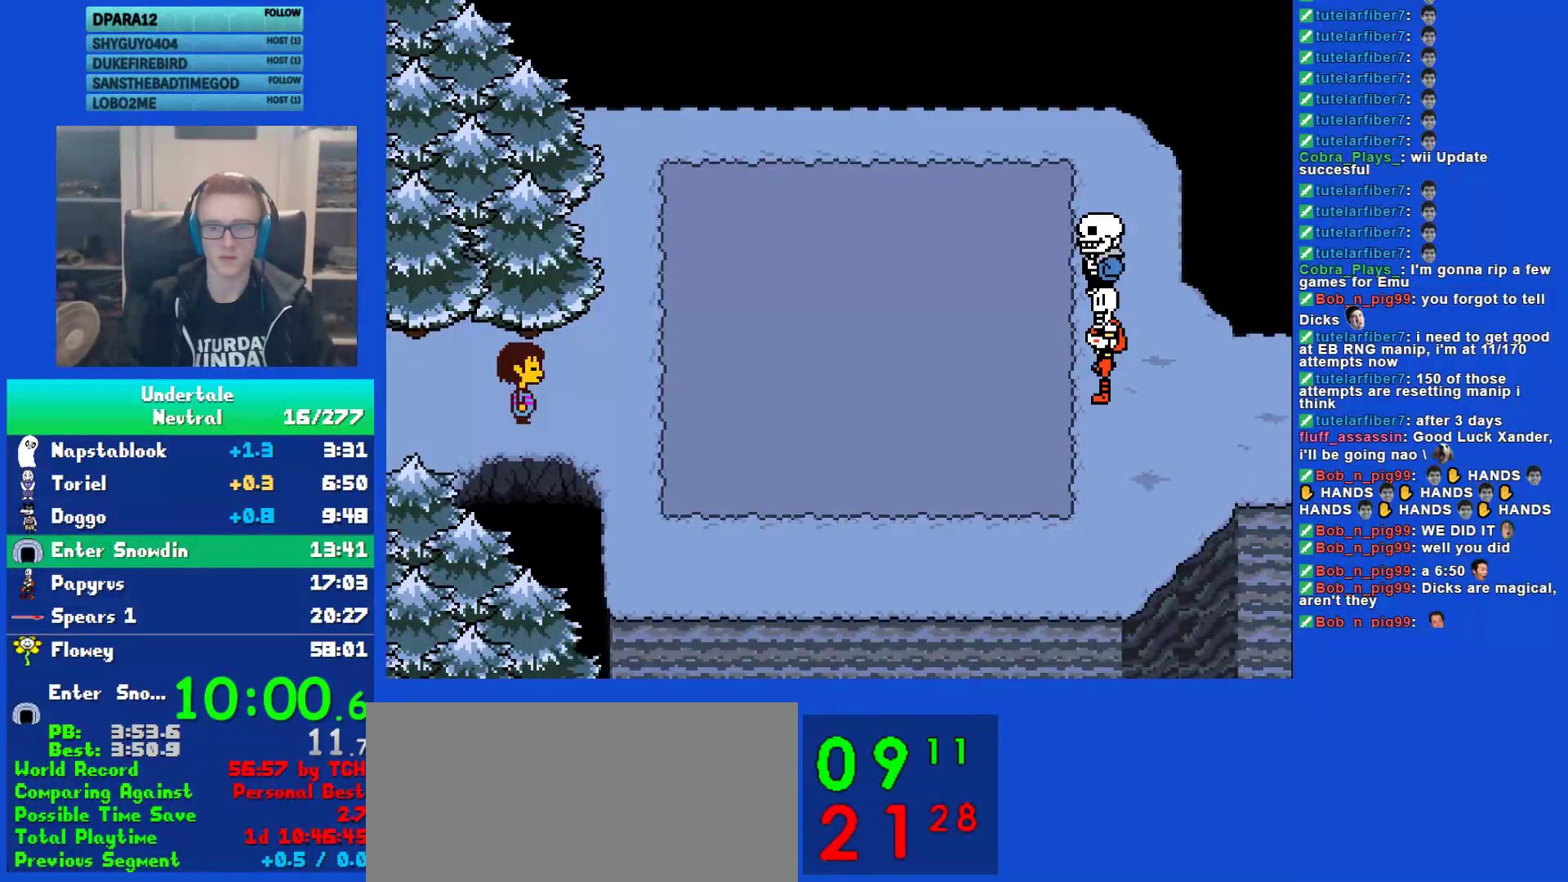
{"keys": ["right", "x", "z"], "events": [[17, "return", "down"], [50, "shift", "up"], [83, "return", "up"], [83, "x", "down"], [117, "z", "down"], [150, "shift", "down"], [150, "x", "up"], [183, "return", "down"], [183, "z", "up"], [250, "return", "up"], [250, "shift", "up"], [283, "x", "down"], [350, "shift", "down"], [350, "x", "up"], [383, "return", "down"], [417, "shift", "up"], [450, "x", "down"], [483, "return", "up"], [483, "z", "down"]]}
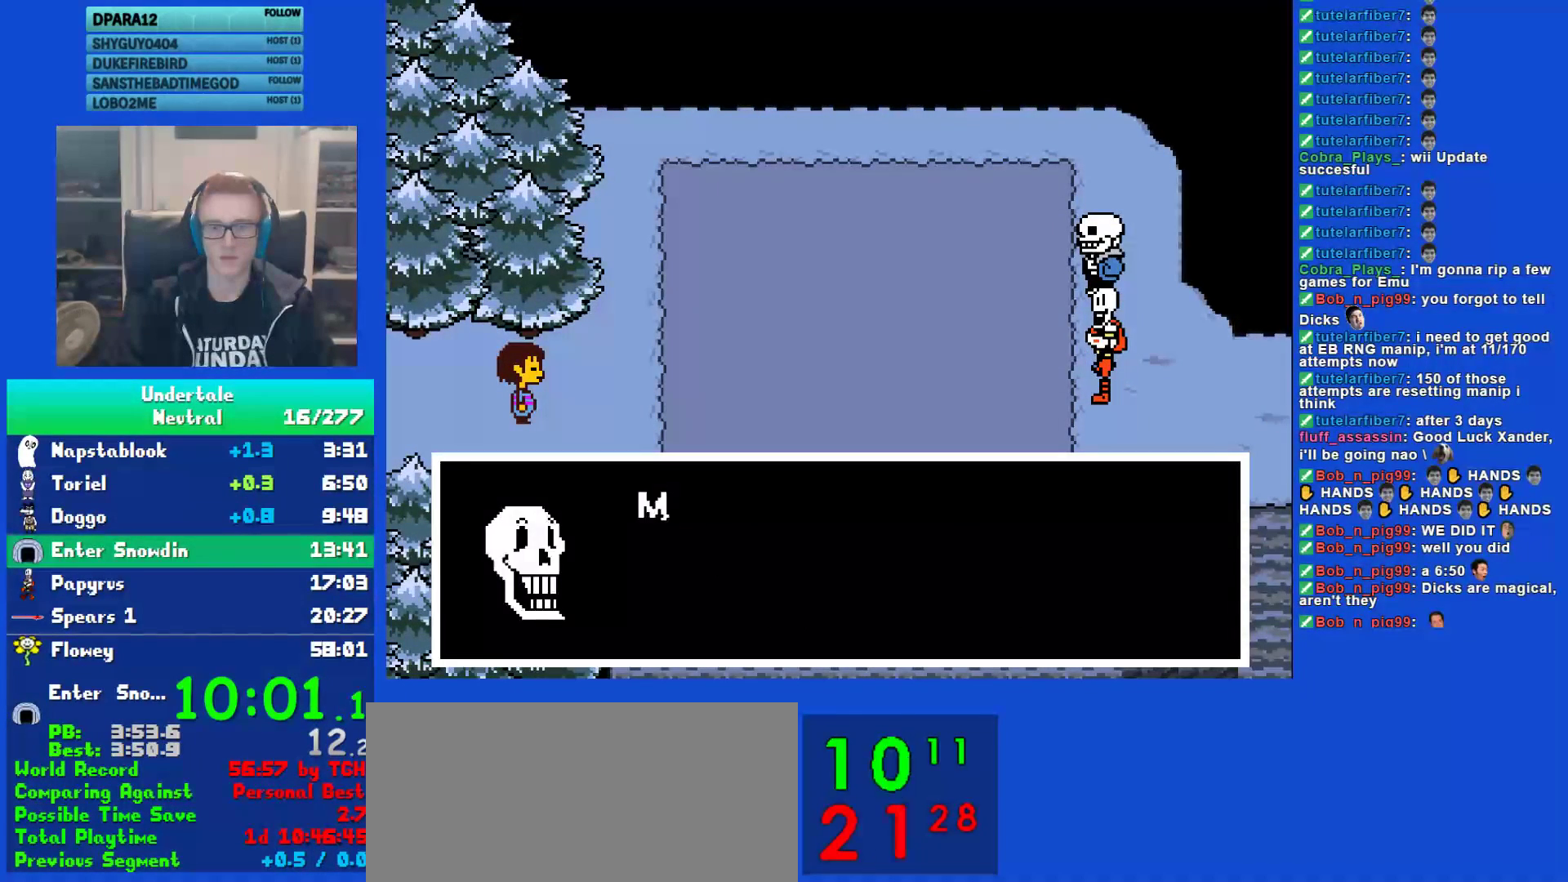
{"keys": ["return", "right"], "events": [[17, "x", "up"], [67, "shift", "down"], [67, "z", "up"], [100, "return", "down"], [133, "shift", "up"], [167, "return", "up"], [167, "x", "down"], [200, "z", "down"], [233, "shift", "down"], [233, "x", "up"], [267, "return", "down"], [267, "z", "up"], [333, "shift", "up"], [333, "x", "down"], [367, "return", "up"], [367, "z", "down"], [433, "shift", "down"], [433, "x", "up"], [467, "return", "down"], [467, "z", "up"], [500, "shift", "up"]]}
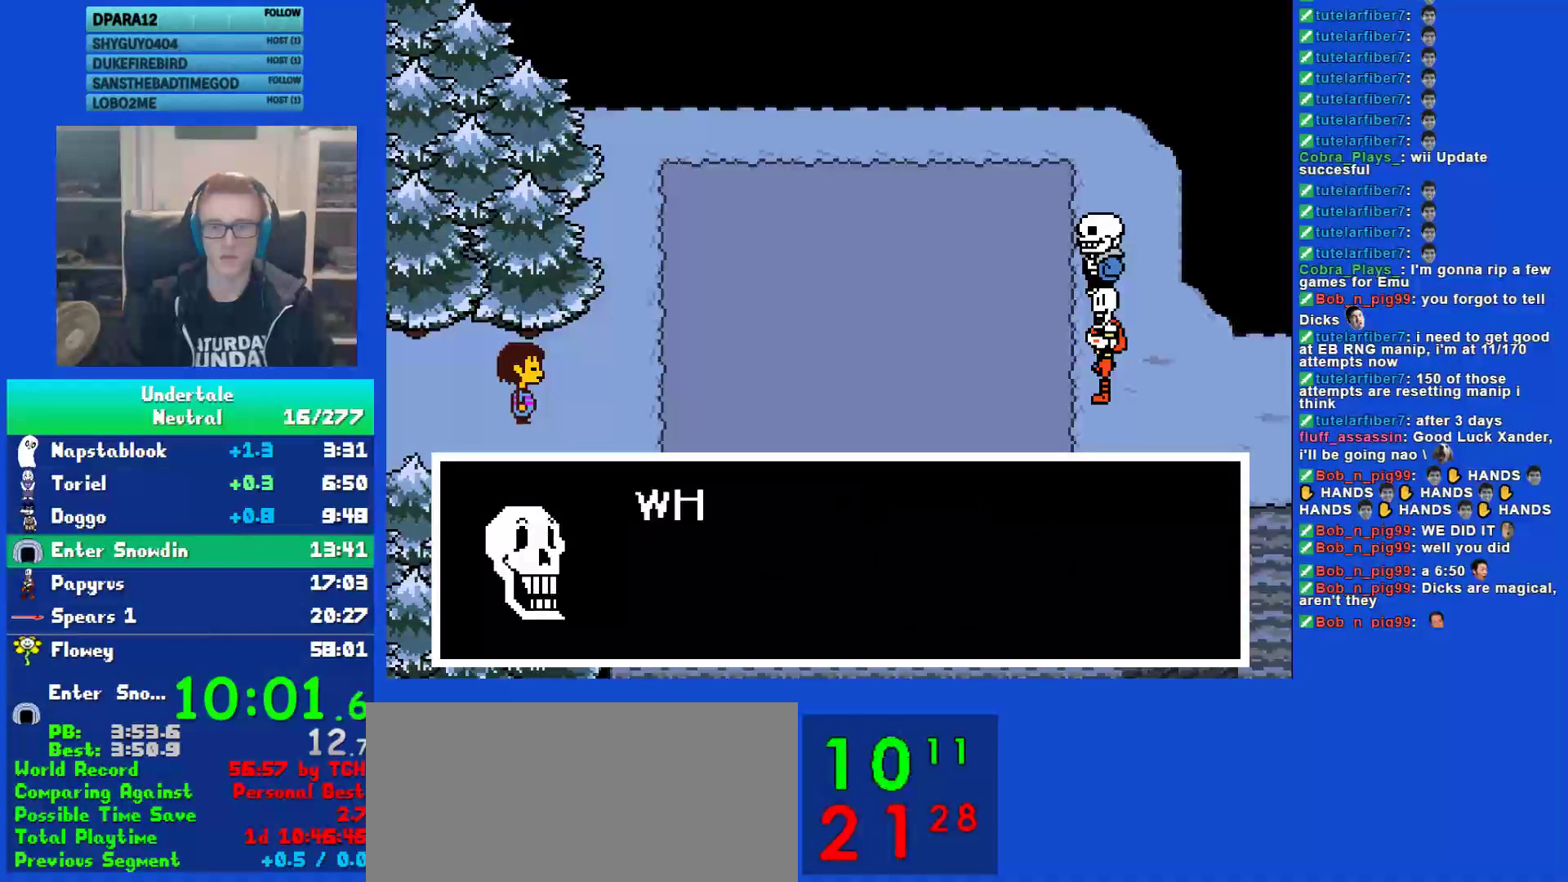
{"keys": ["right", "x"], "events": [[50, "return", "up"], [83, "x", "down"], [150, "shift", "down"], [150, "x", "up"], [183, "return", "down"], [217, "shift", "up"], [250, "return", "up"], [250, "x", "down"], [283, "z", "down"], [317, "shift", "down"], [317, "x", "up"], [350, "return", "down"], [350, "z", "up"], [417, "shift", "up"], [450, "return", "up"], [450, "x", "down"]]}
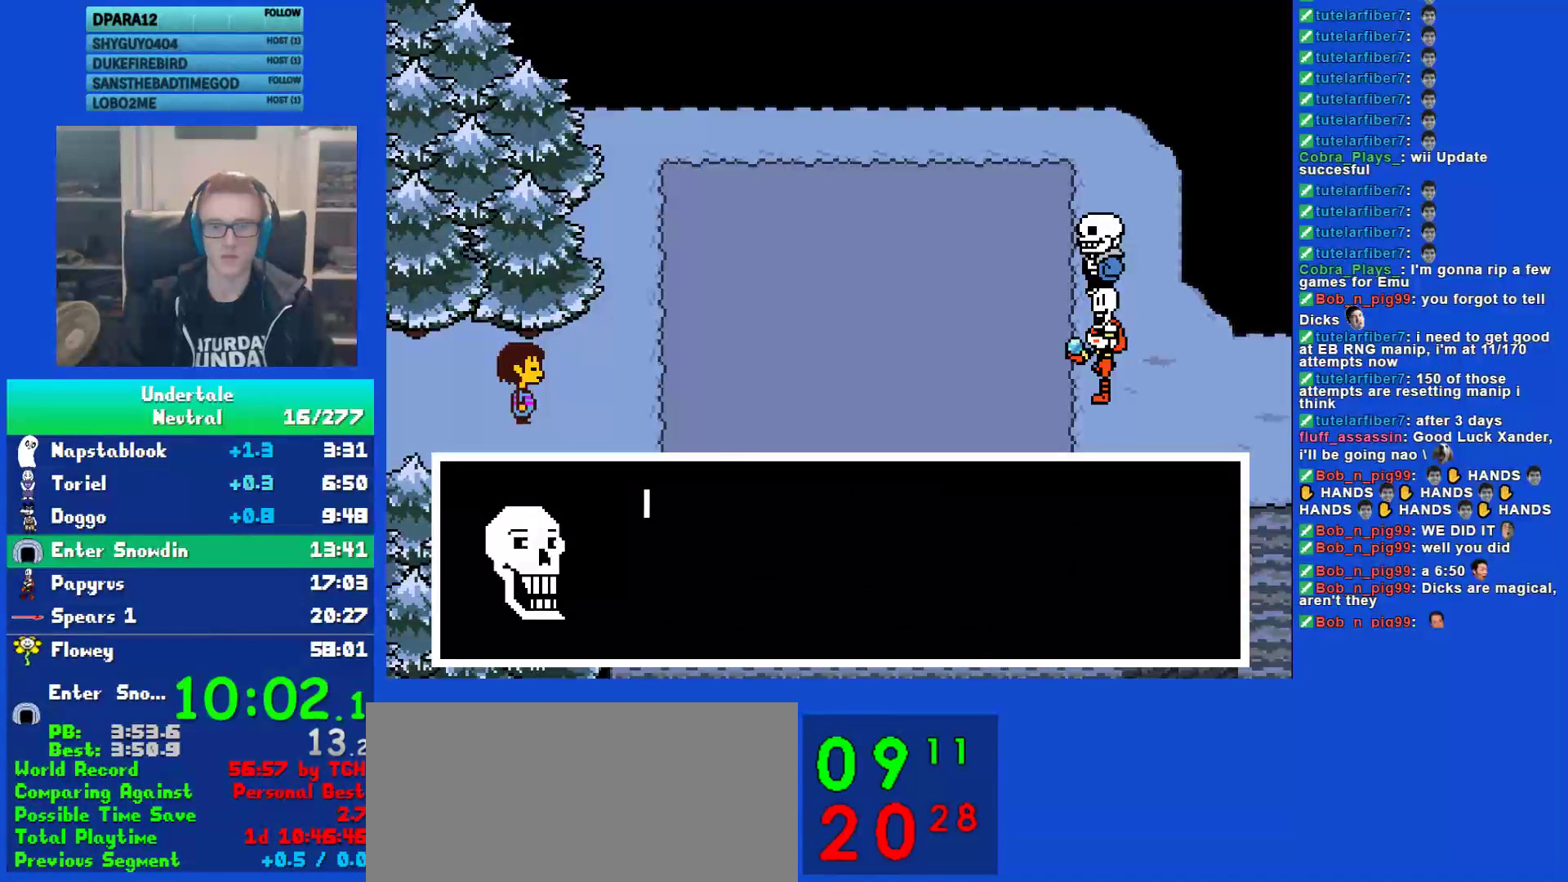
{"keys": ["right"], "events": [[17, "shift", "down"], [17, "x", "up"], [50, "return", "down"], [117, "shift", "up"], [150, "return", "up"], [150, "x", "down"], [217, "shift", "down"], [217, "x", "up"], [267, "return", "down"], [300, "shift", "up"], [367, "return", "up"], [367, "x", "down"], [433, "x", "up"]]}